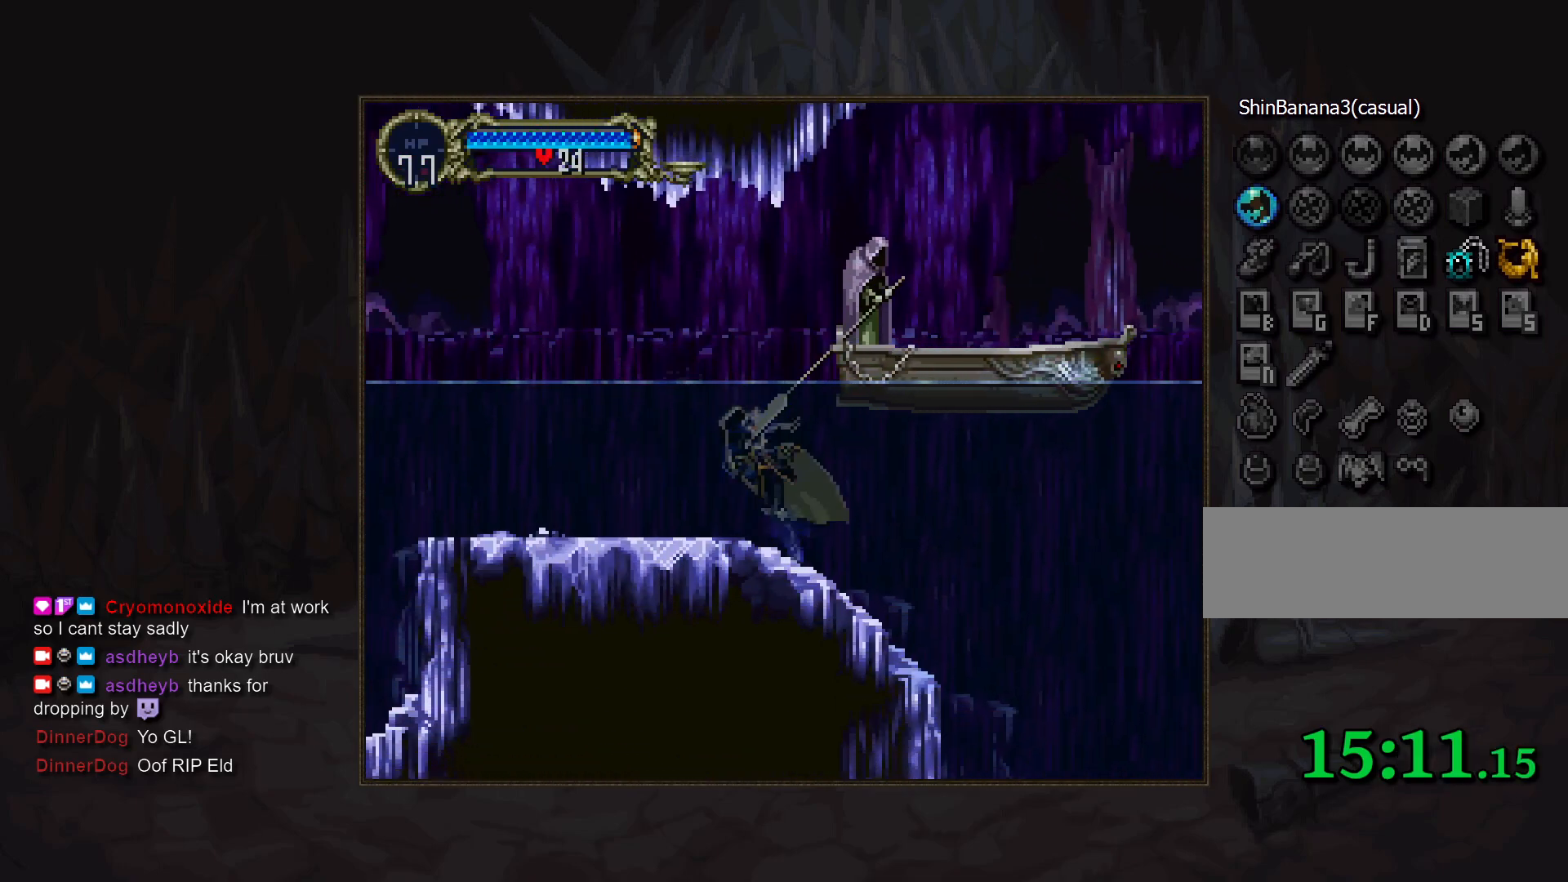
Gameplay with a controller (PlayStation layout); each line is a JSON object with the inputs held at the frame after it. "events" lists button and stick changes between this image and that frame as [ms after this image, input, new state], when the widget could be followed in between. Not read: CROSS DPAD_DOWN DPAD_RIGHT L3 R3.
{"buttons": [], "events": [[17, "CIRCLE", "down"], [33, "TRIANGLE", "down"], [83, "TRIANGLE", "up"], [117, "CIRCLE", "up"], [167, "CIRCLE", "down"], [217, "TRIANGLE", "down"], [250, "TRIANGLE", "up"], [267, "CIRCLE", "up"], [333, "CIRCLE", "down"], [367, "TRIANGLE", "down"], [433, "TRIANGLE", "up"], [450, "CIRCLE", "up"]]}
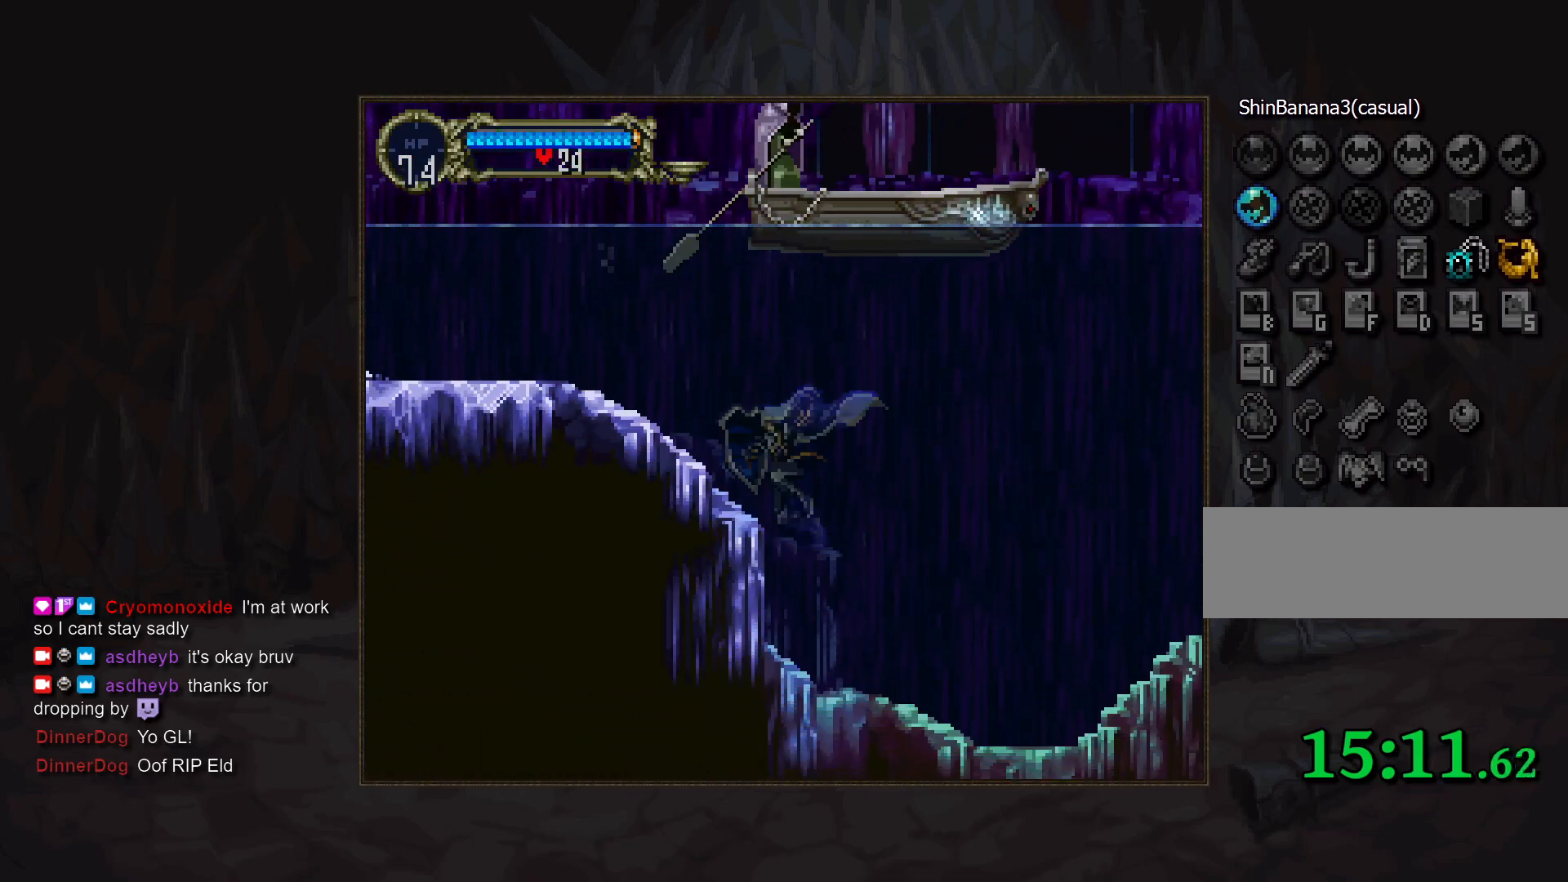
{"buttons": ["CIRCLE", "TRIANGLE"], "events": [[233, "DPAD_LEFT", "down"], [317, "TRIANGLE", "down"], [383, "TRIANGLE", "up"], [400, "DPAD_LEFT", "up"], [417, "CIRCLE", "down"], [467, "TRIANGLE", "down"]]}
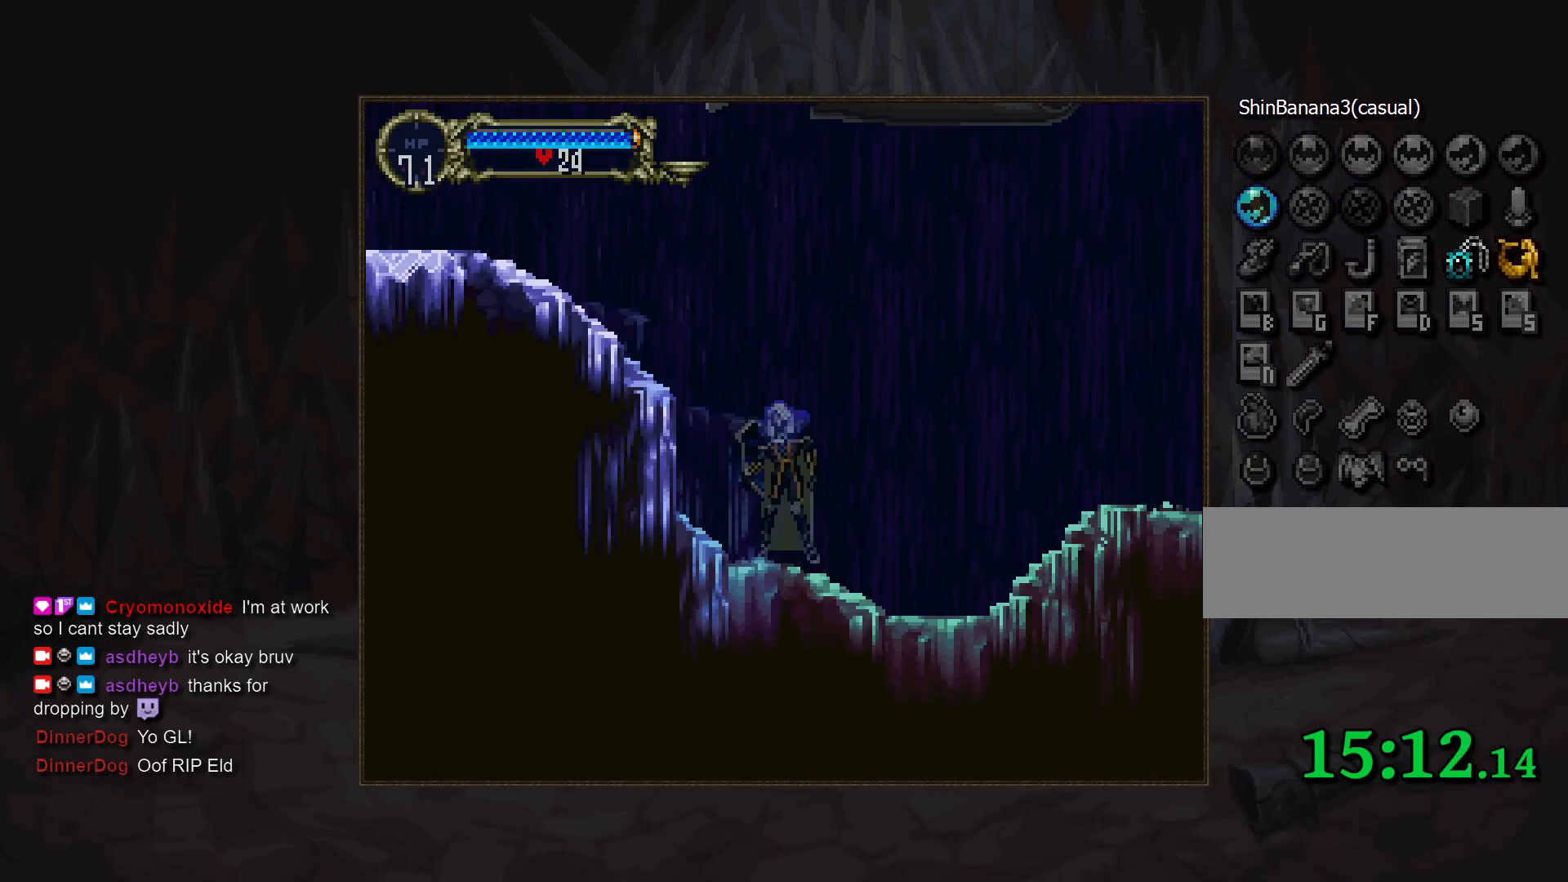
{"buttons": ["CIRCLE"], "events": [[17, "TRIANGLE", "up"], [33, "CIRCLE", "up"], [100, "CIRCLE", "down"], [183, "CIRCLE", "up"], [267, "CIRCLE", "down"], [283, "TRIANGLE", "down"], [333, "TRIANGLE", "up"], [350, "CIRCLE", "up"], [433, "CIRCLE", "down"], [450, "TRIANGLE", "down"], [500, "TRIANGLE", "up"]]}
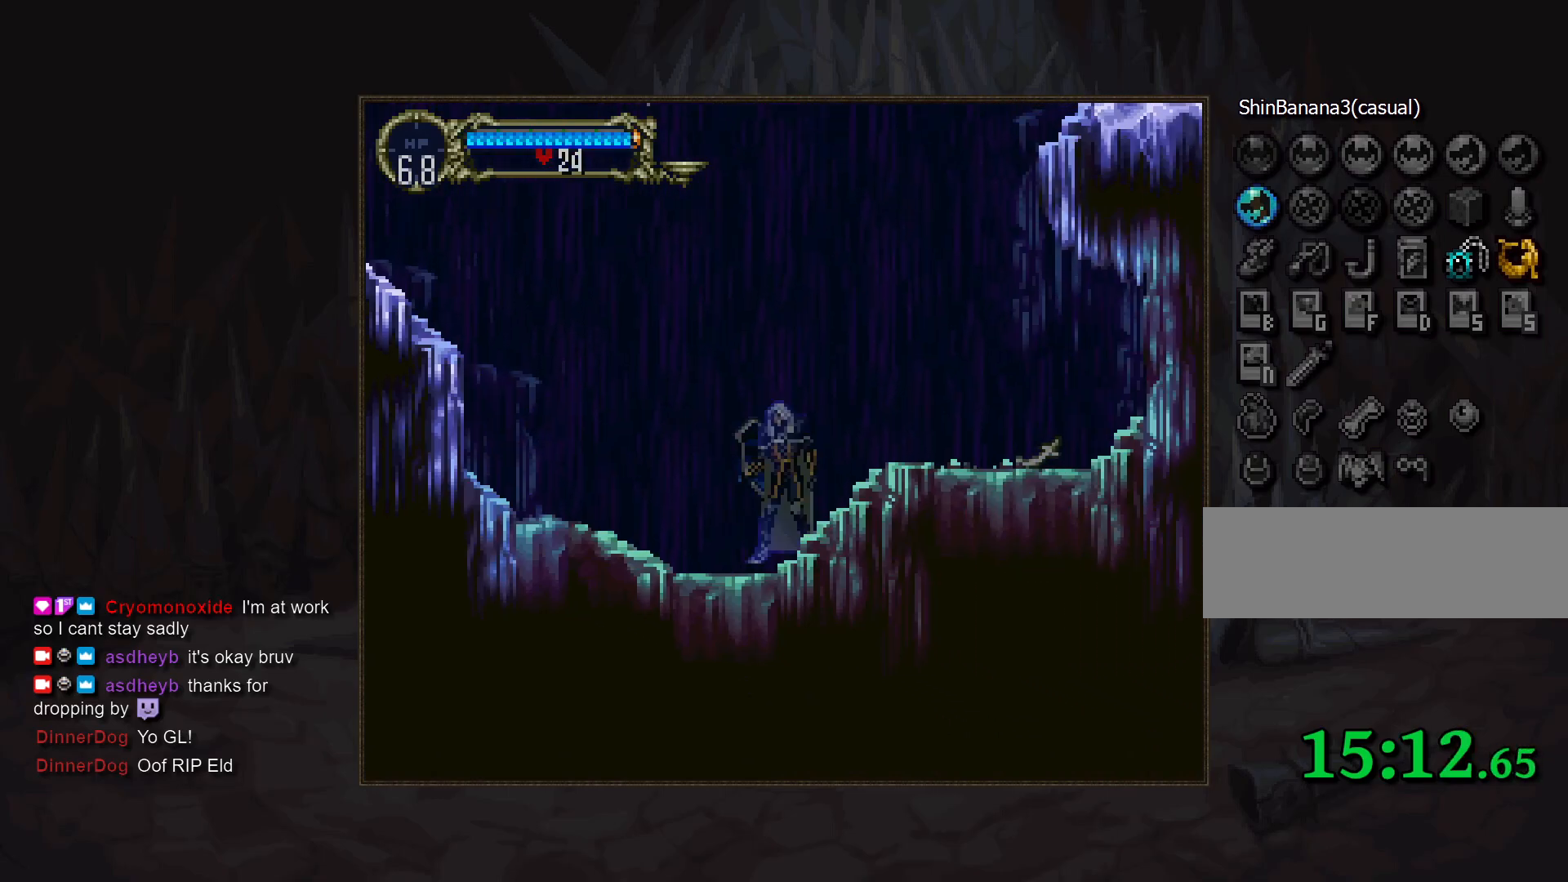
{"buttons": ["CIRCLE", "TRIANGLE"], "events": [[17, "CIRCLE", "up"], [100, "CIRCLE", "down"], [117, "TRIANGLE", "down"], [167, "TRIANGLE", "up"], [183, "CIRCLE", "up"], [267, "CIRCLE", "down"], [300, "TRIANGLE", "down"], [367, "CIRCLE", "up"], [383, "TRIANGLE", "up"], [450, "CIRCLE", "down"], [483, "TRIANGLE", "down"]]}
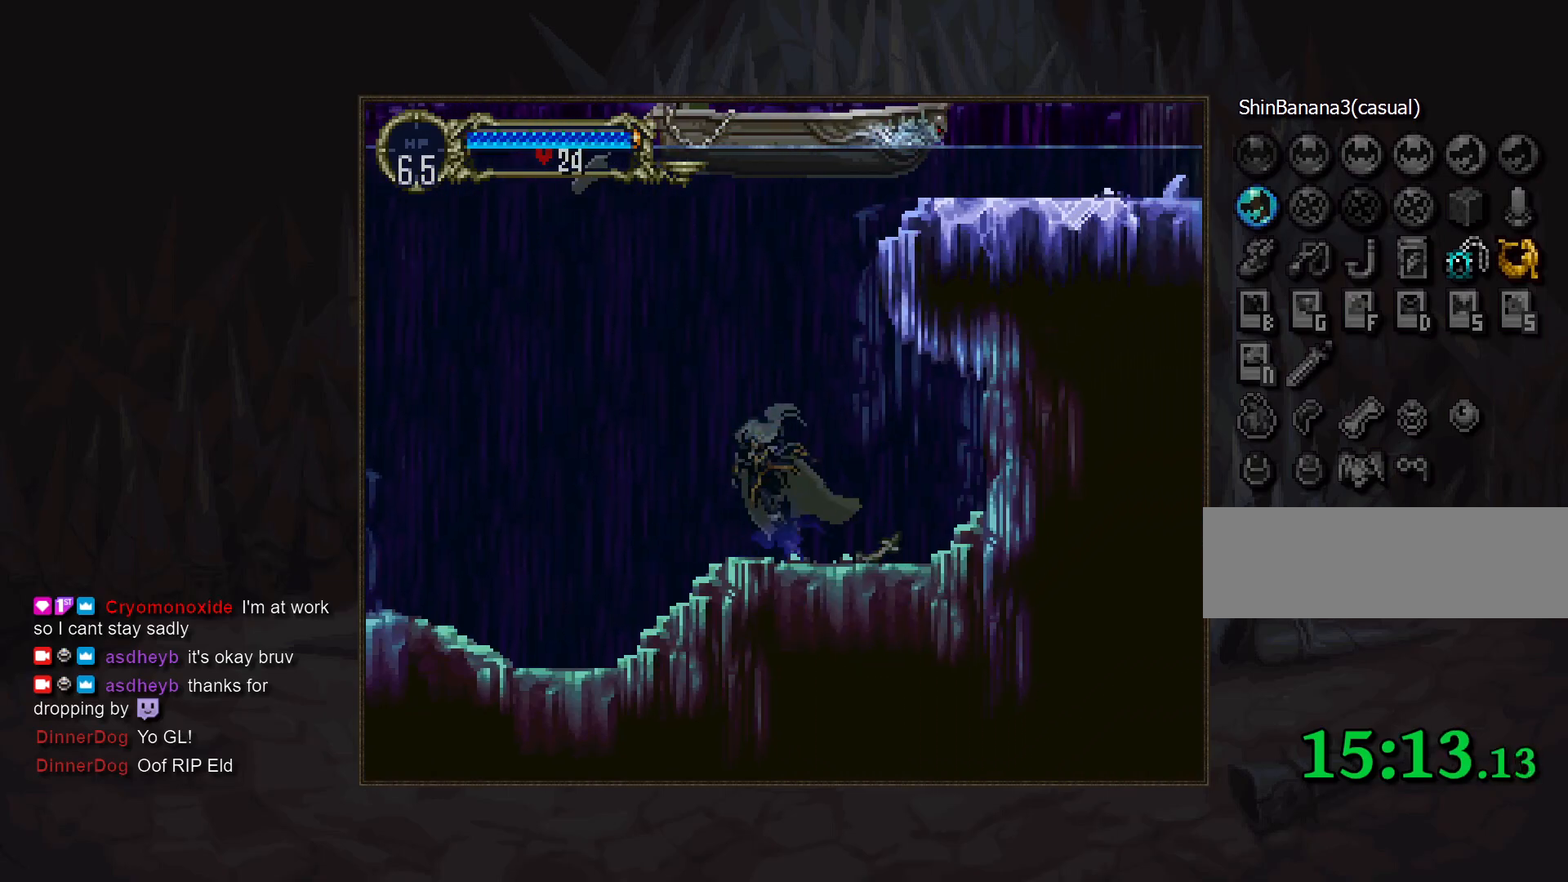
{"buttons": [], "events": [[50, "TRIANGLE", "up"], [67, "CIRCLE", "up"], [167, "DPAD_LEFT", "down"], [350, "DPAD_LEFT", "up"]]}
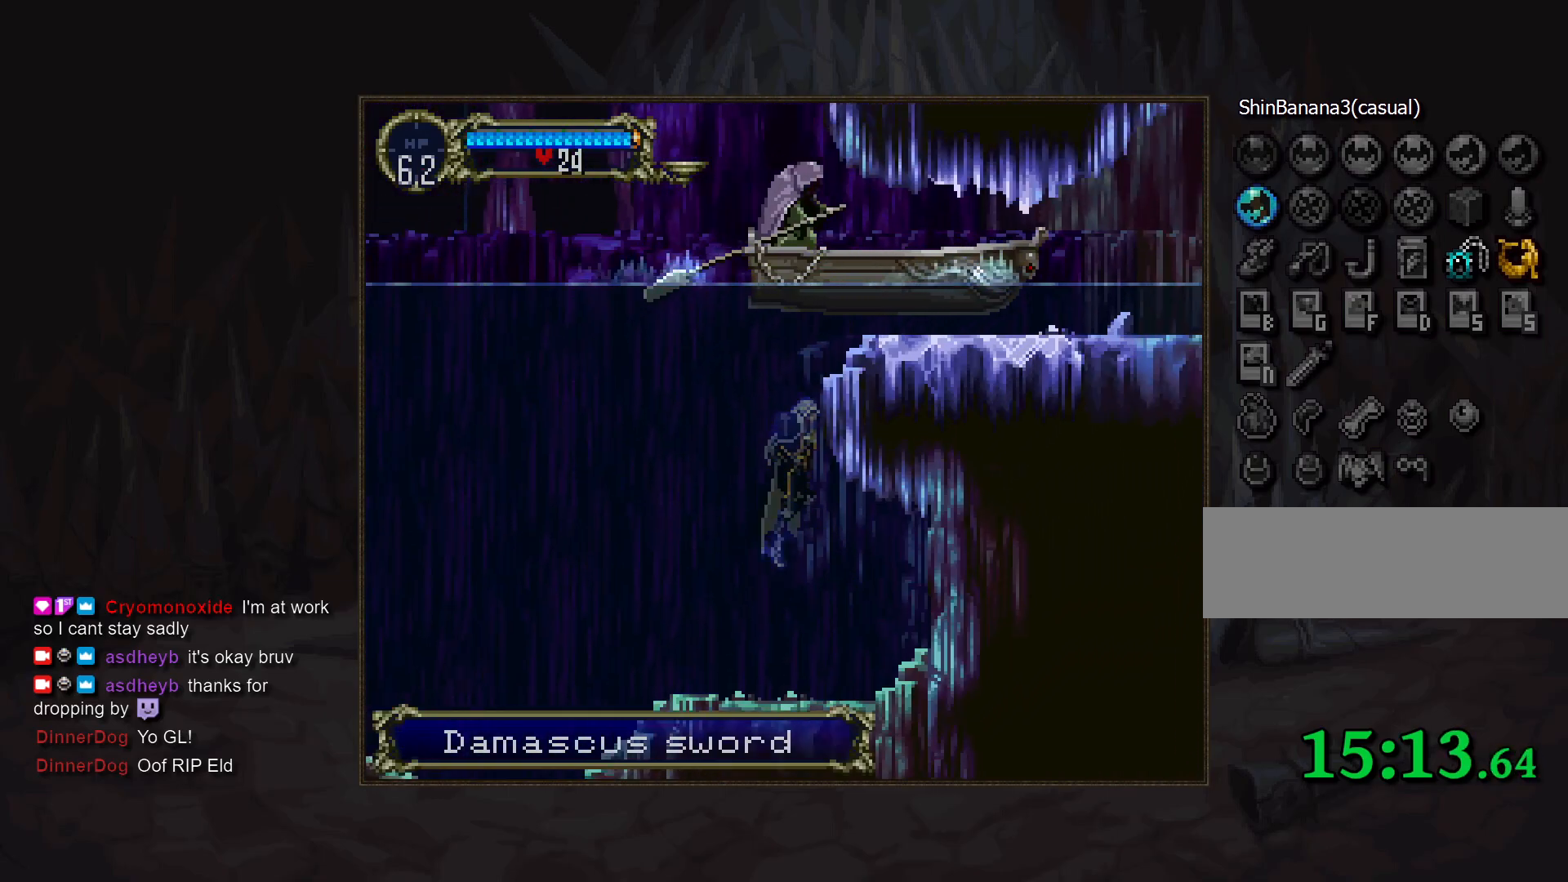
{"buttons": [], "events": [[167, "SQUARE", "down"], [367, "SQUARE", "up"]]}
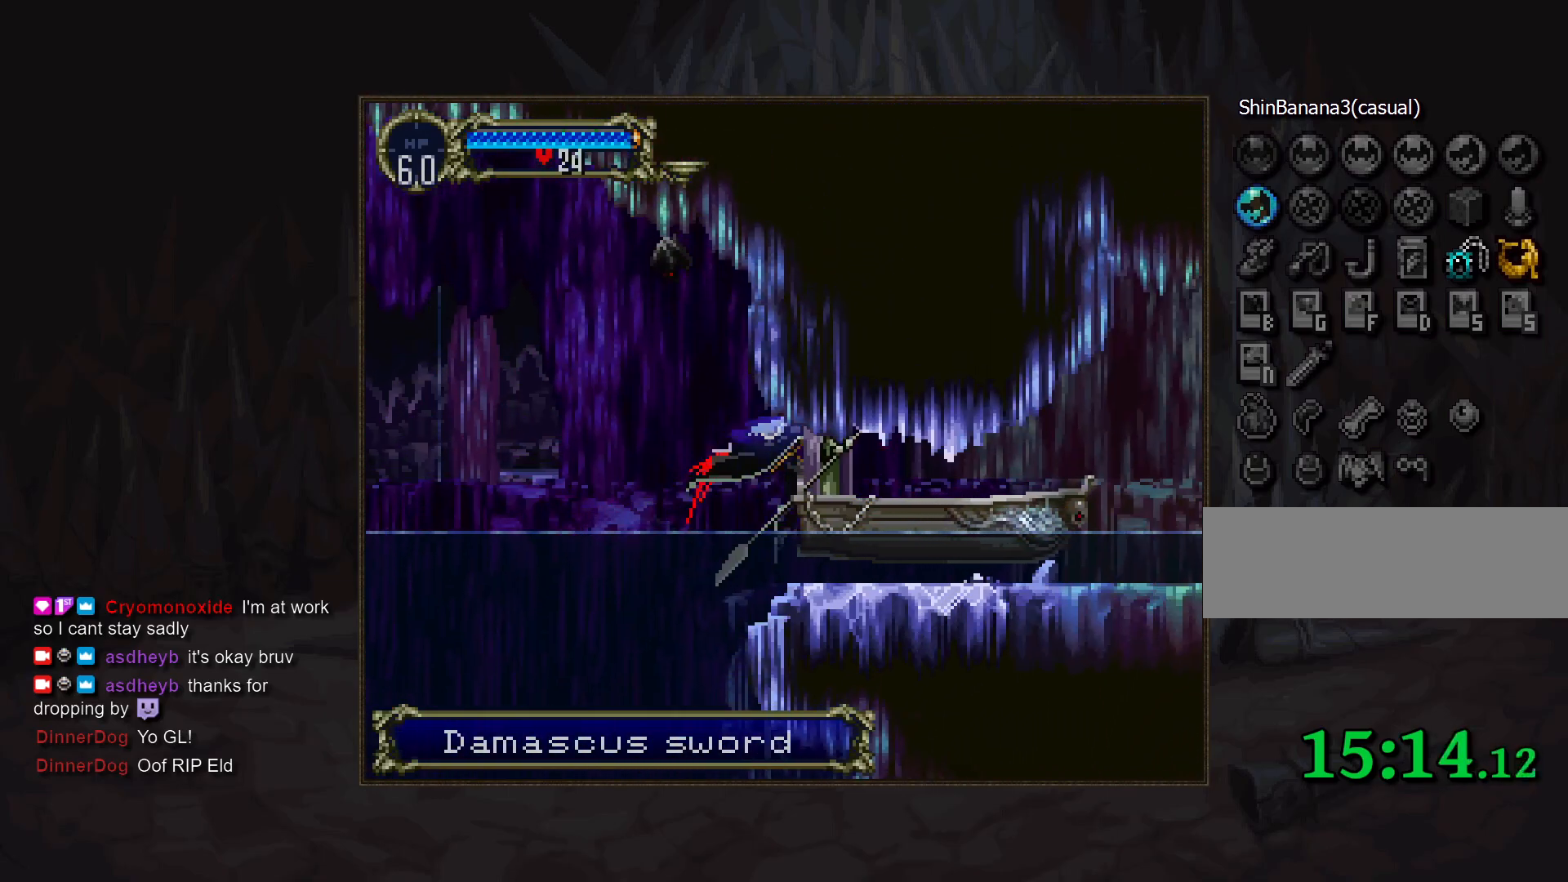
{"buttons": ["CIRCLE", "TRIANGLE"], "events": [[83, "DPAD_LEFT", "down"], [183, "TRIANGLE", "down"], [233, "TRIANGLE", "up"], [267, "DPAD_LEFT", "up"], [283, "CIRCLE", "down"], [350, "TRIANGLE", "down"], [383, "TRIANGLE", "up"], [400, "CIRCLE", "up"], [467, "CIRCLE", "down"], [483, "TRIANGLE", "down"]]}
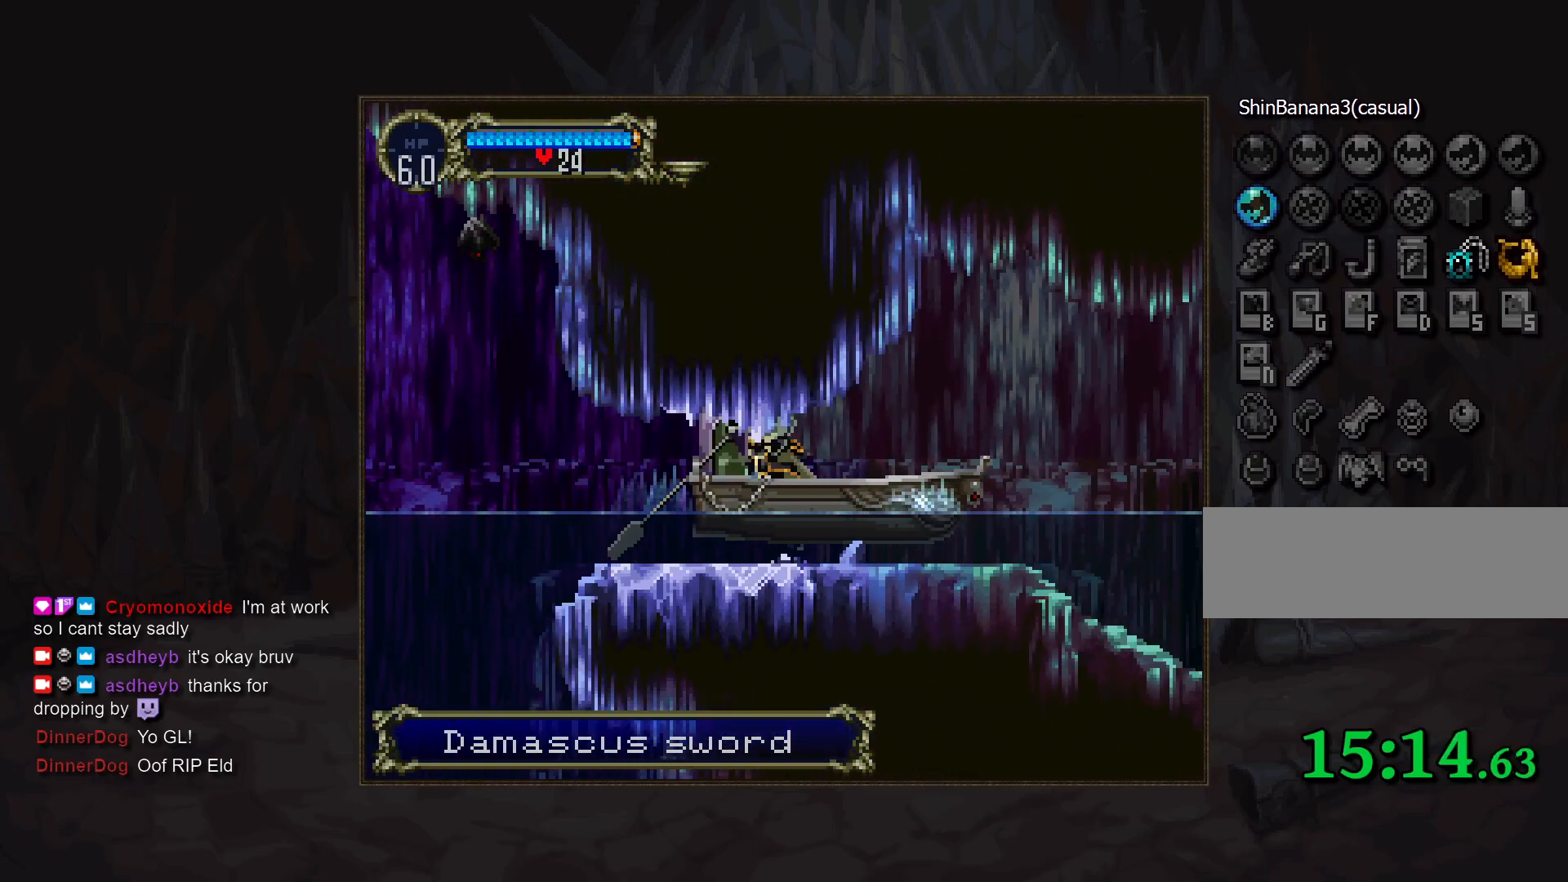
{"buttons": [], "events": [[50, "TRIANGLE", "up"], [67, "CIRCLE", "up"], [283, "SQUARE", "down"], [400, "SQUARE", "up"]]}
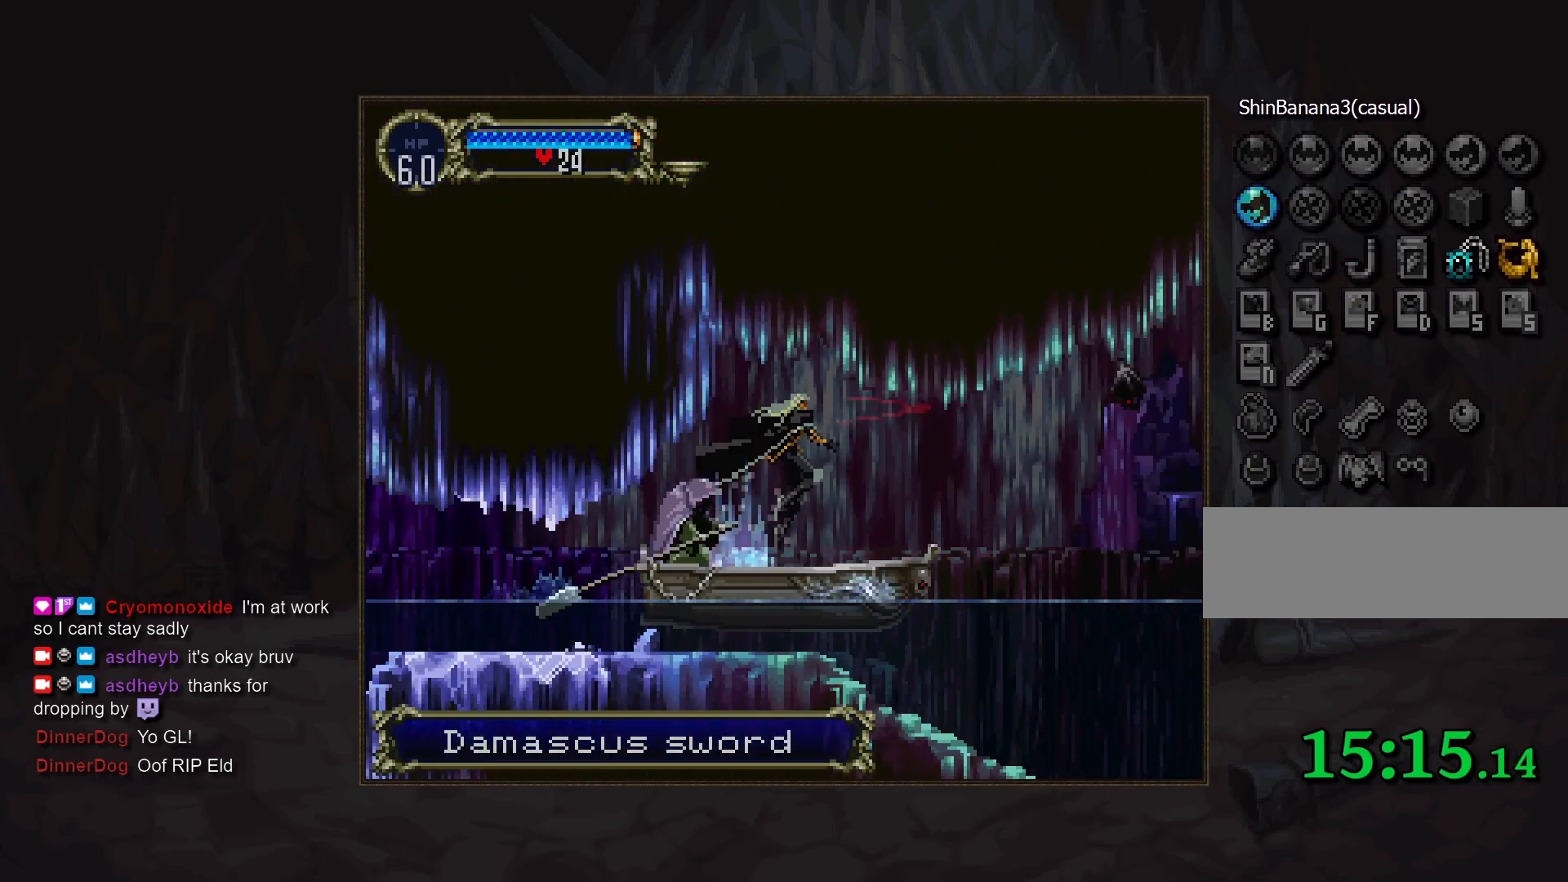
{"buttons": ["SQUARE"], "events": [[500, "SQUARE", "down"]]}
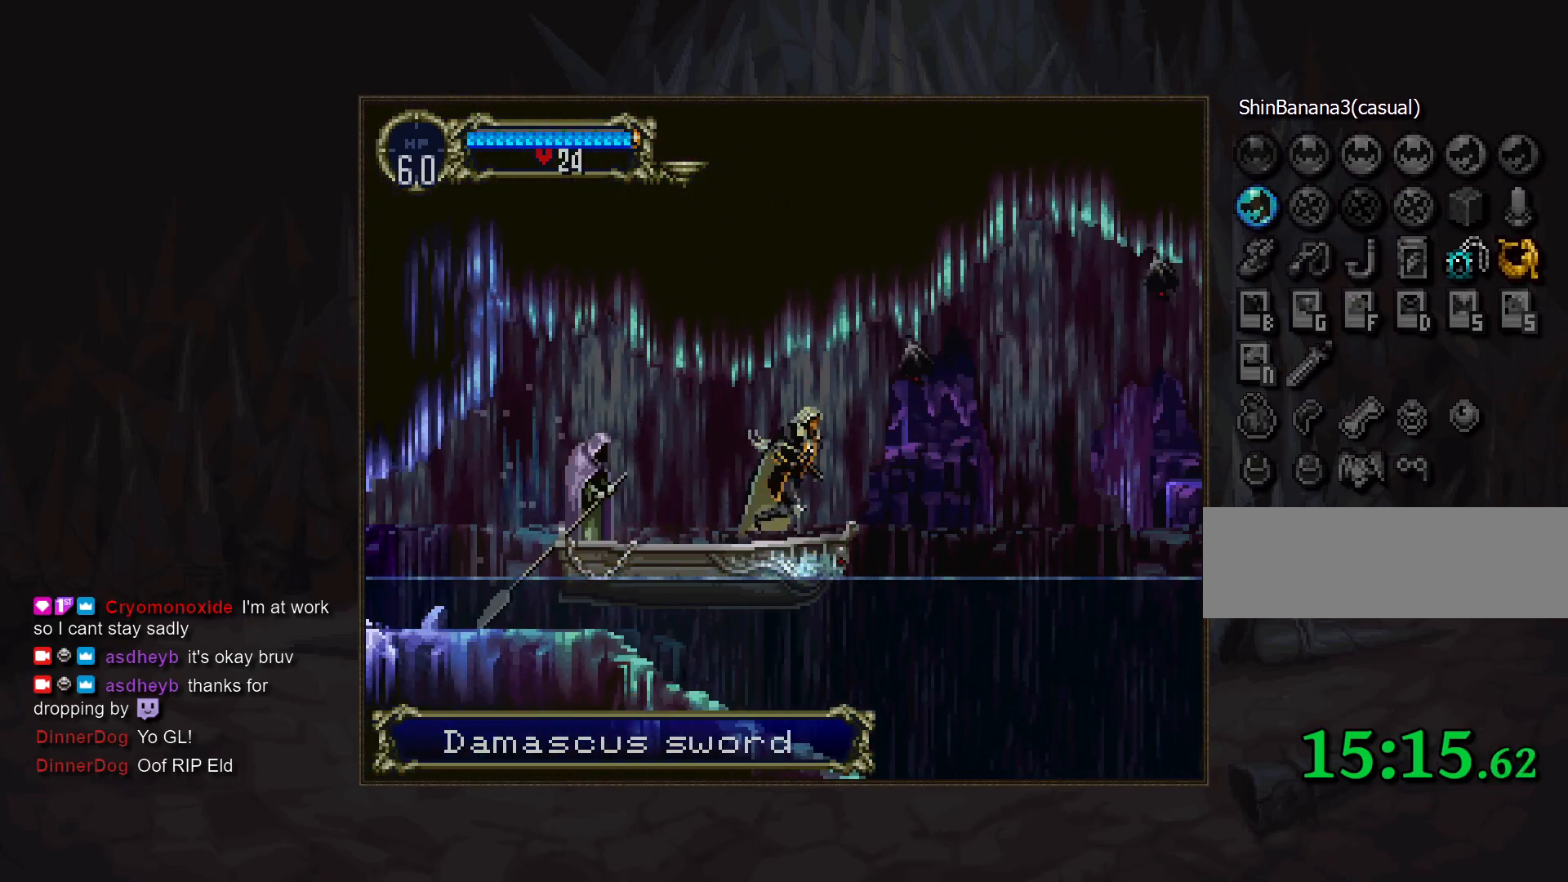
{"buttons": [], "events": [[117, "SQUARE", "up"]]}
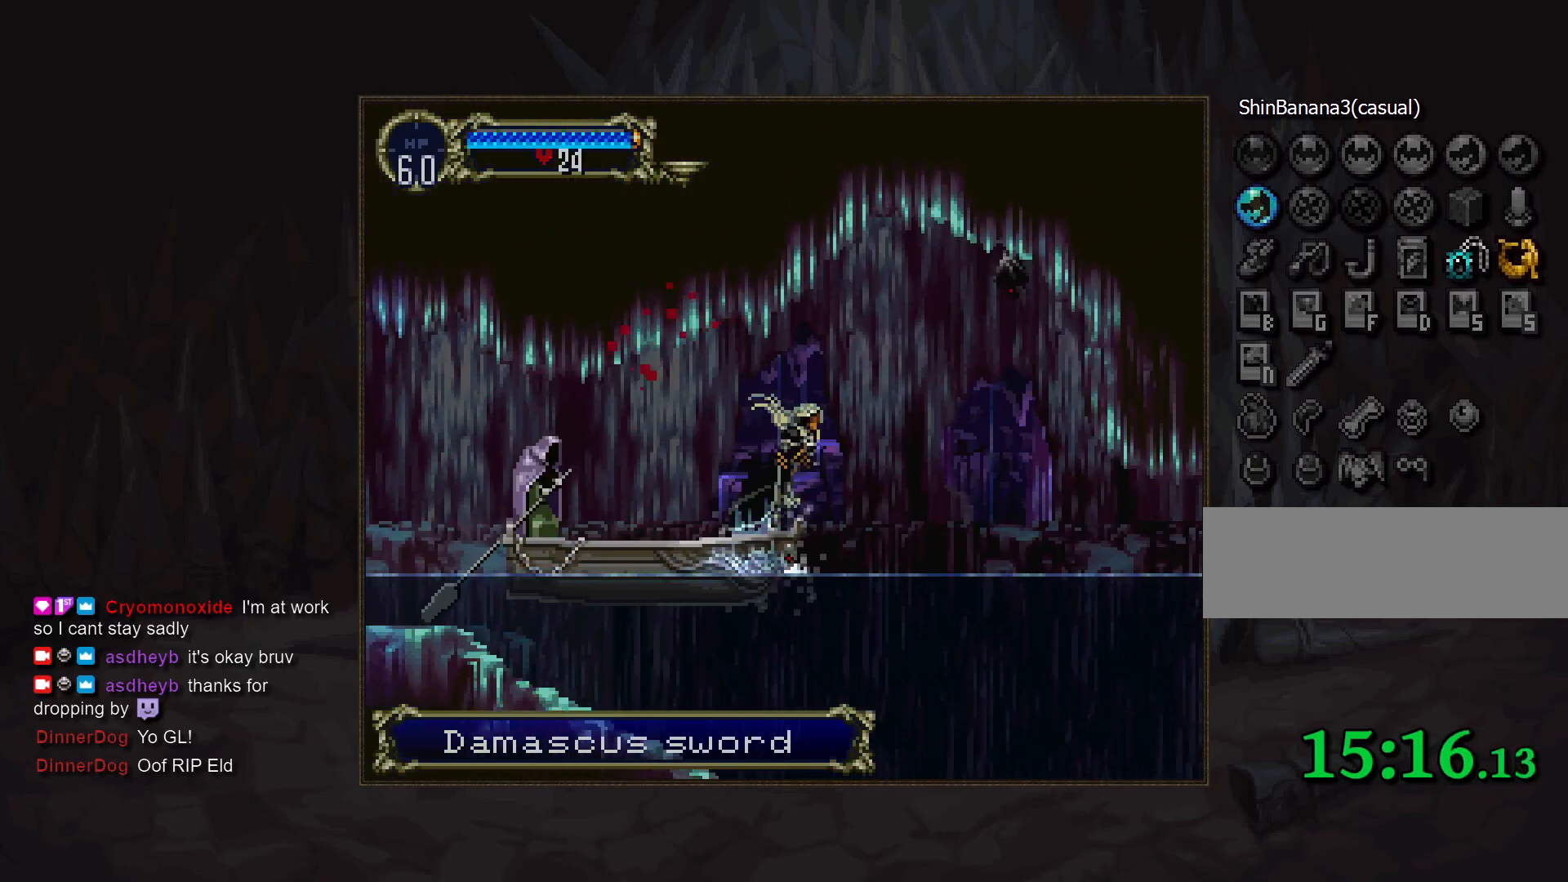
{"buttons": [], "events": []}
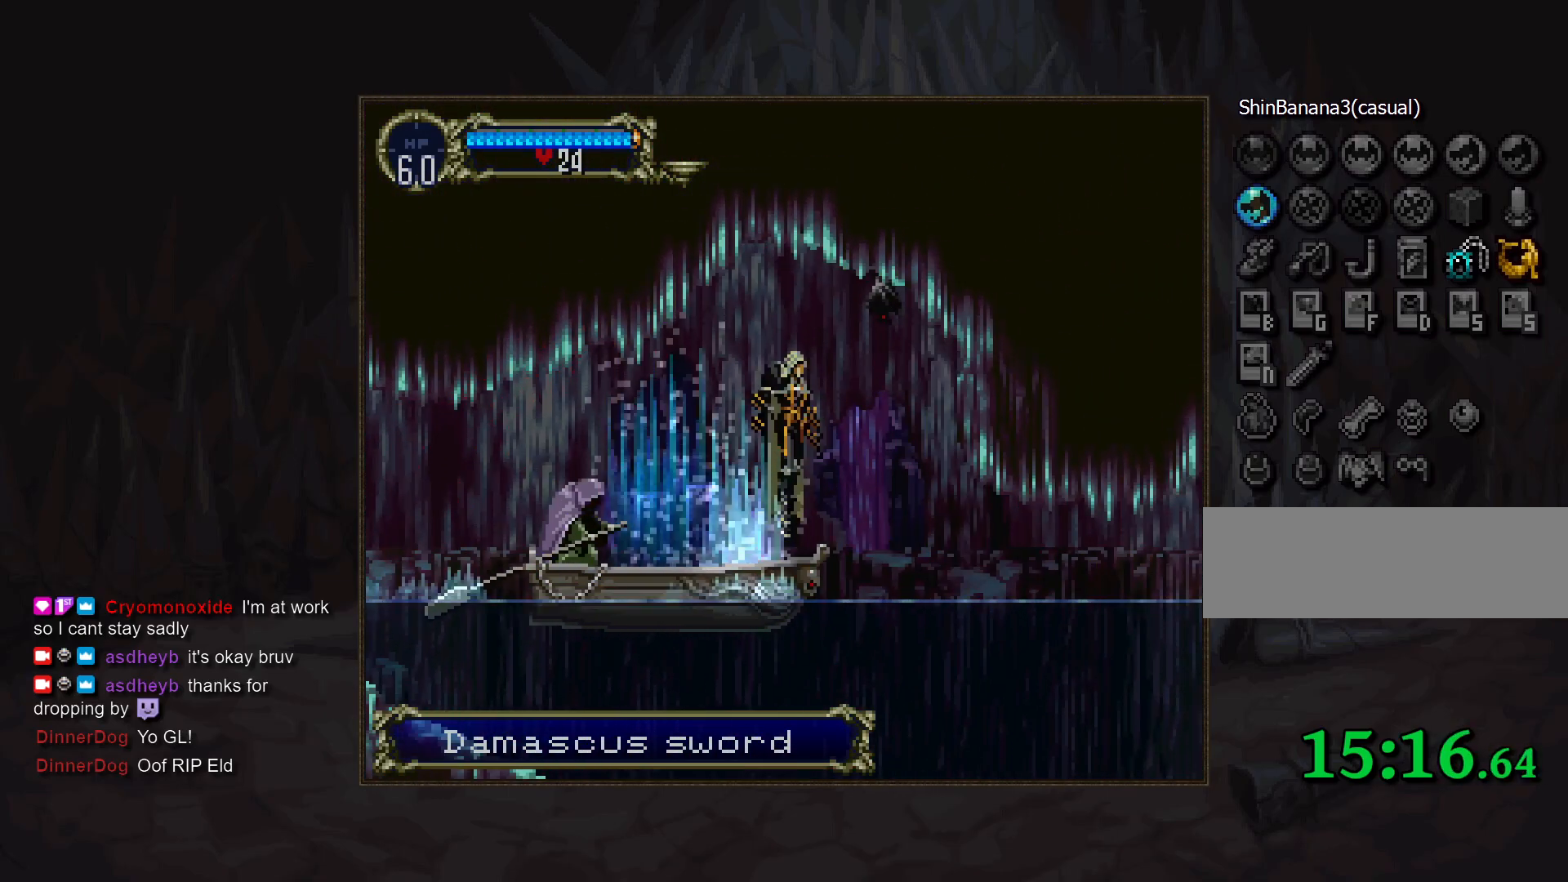
{"buttons": [], "events": [[17, "SQUARE", "down"], [150, "SQUARE", "up"]]}
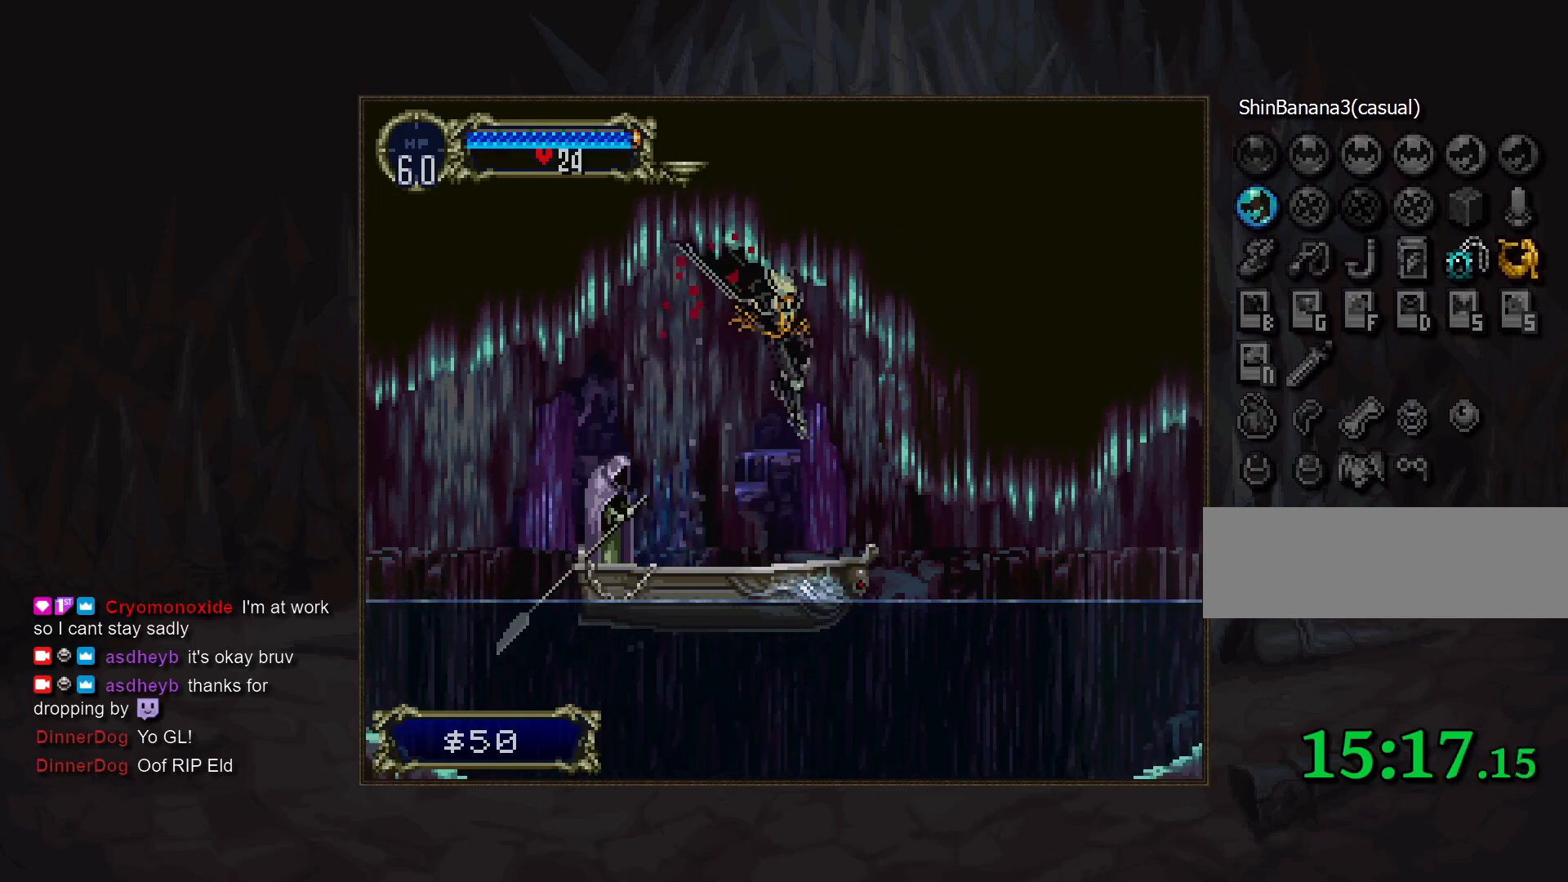
{"buttons": [], "events": []}
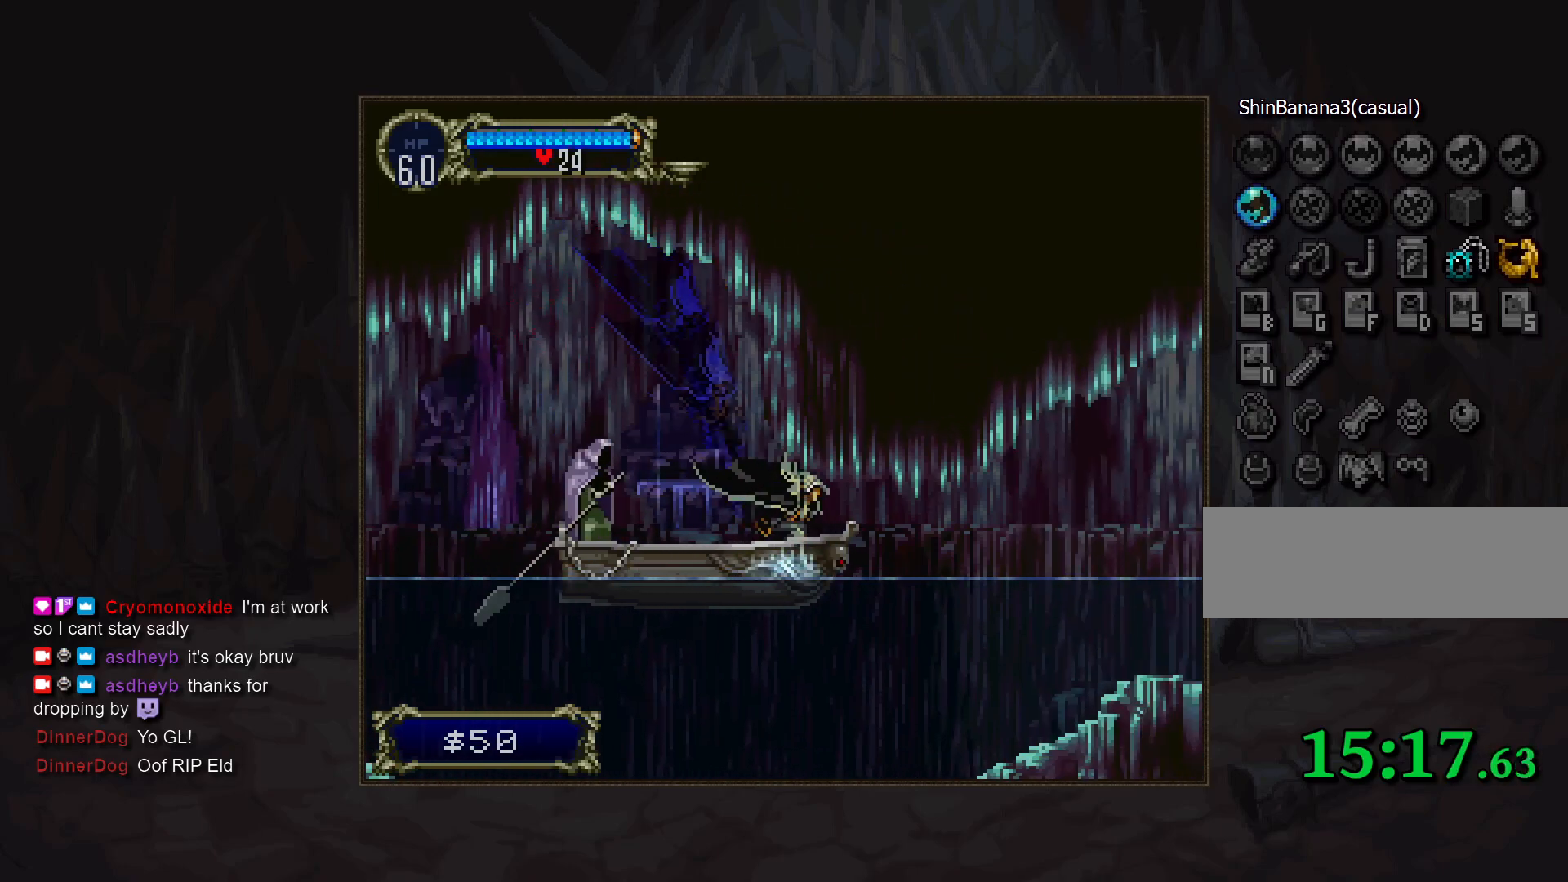
{"buttons": [], "events": []}
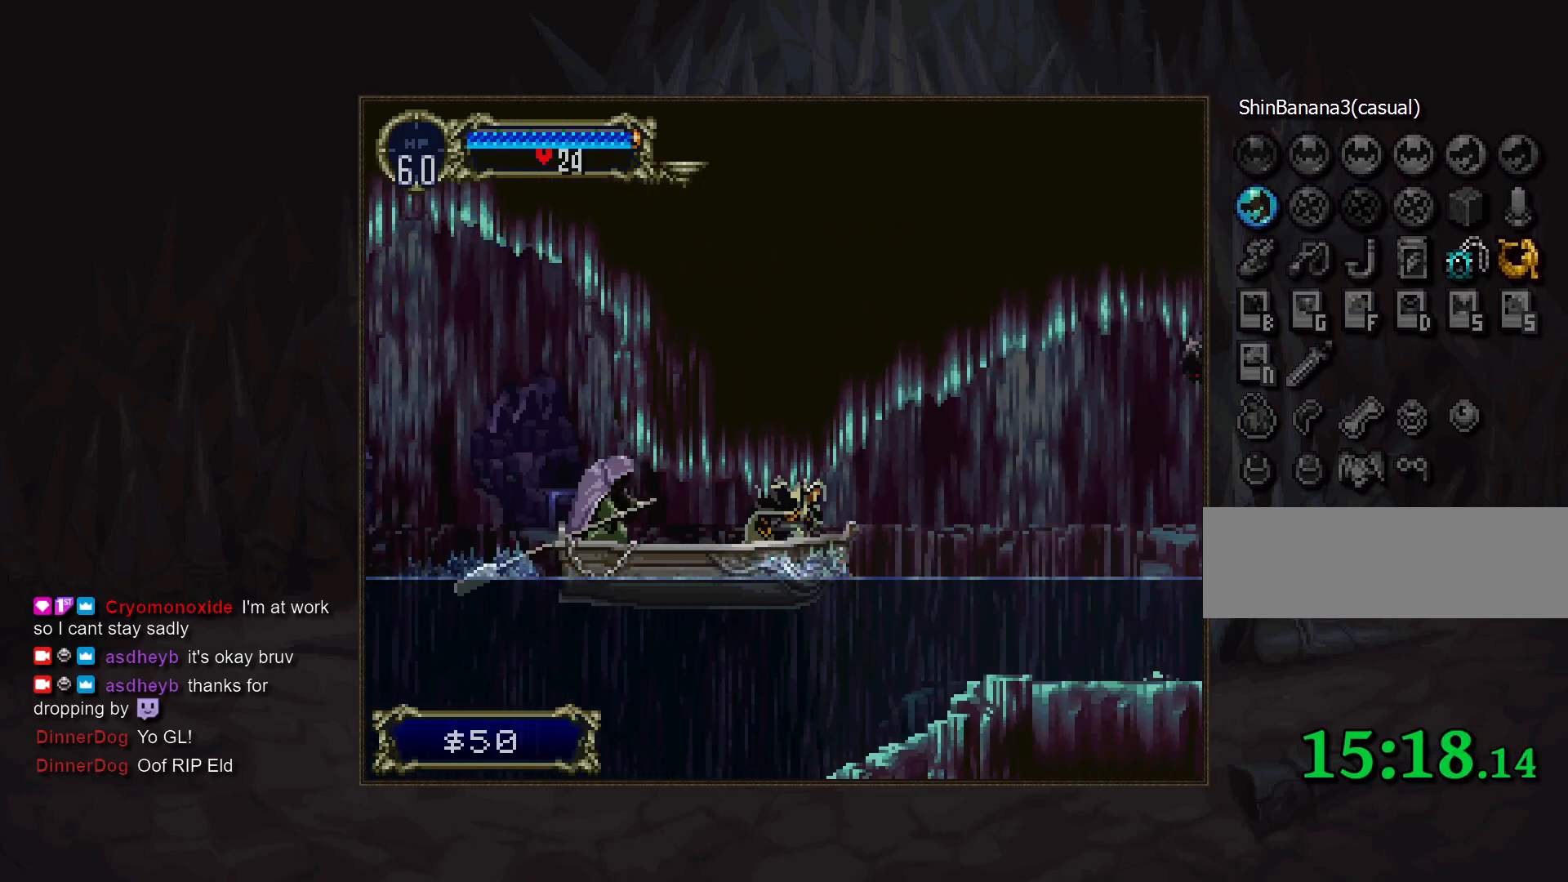
{"buttons": [], "events": []}
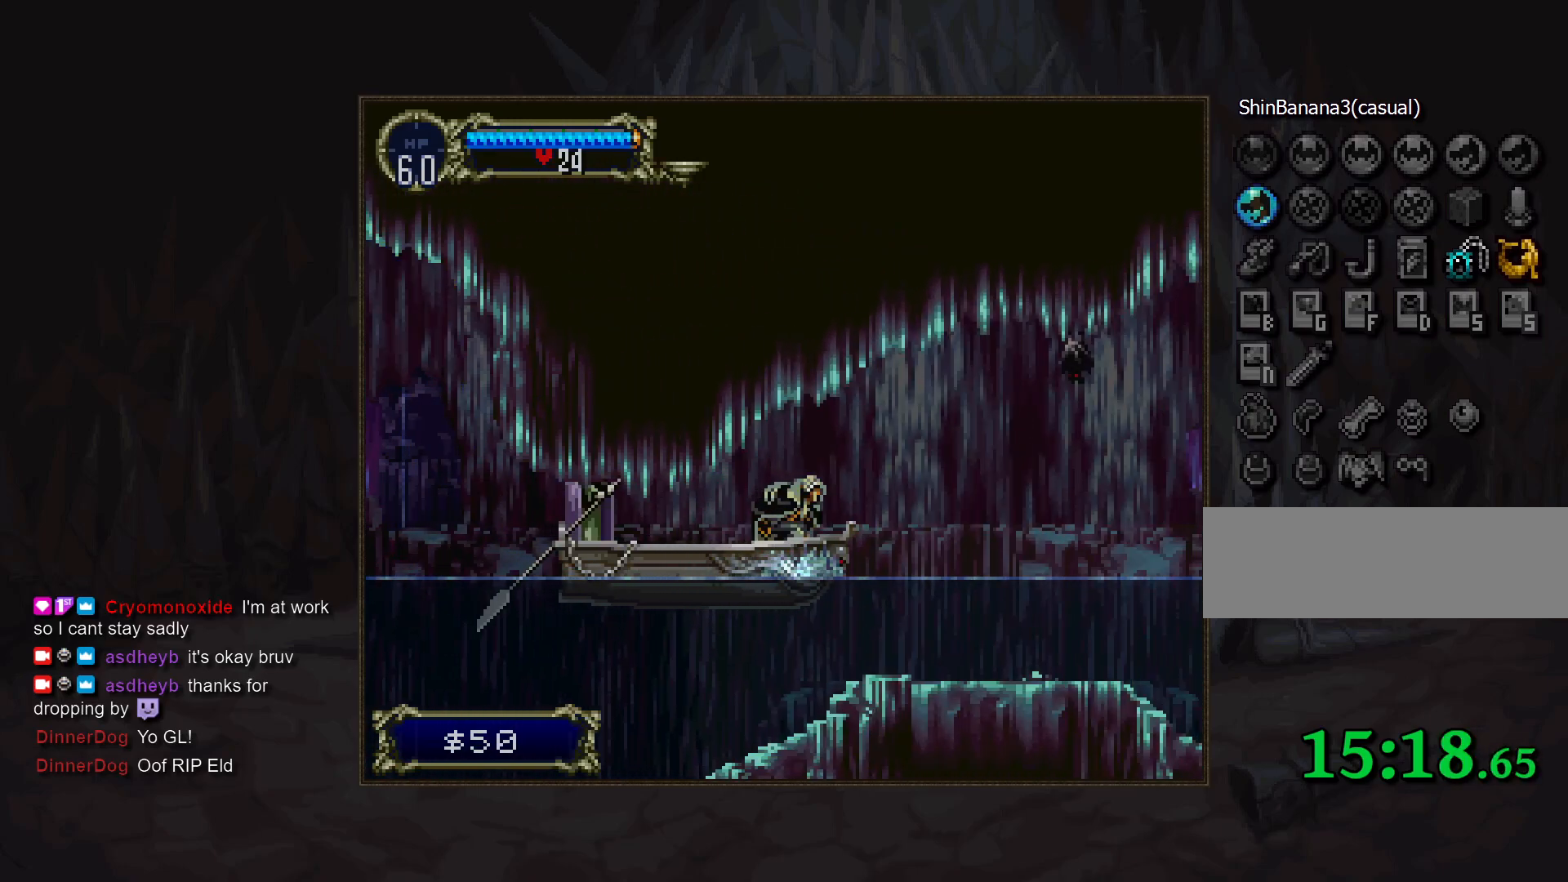
{"buttons": ["SQUARE"], "events": [[433, "SQUARE", "down"]]}
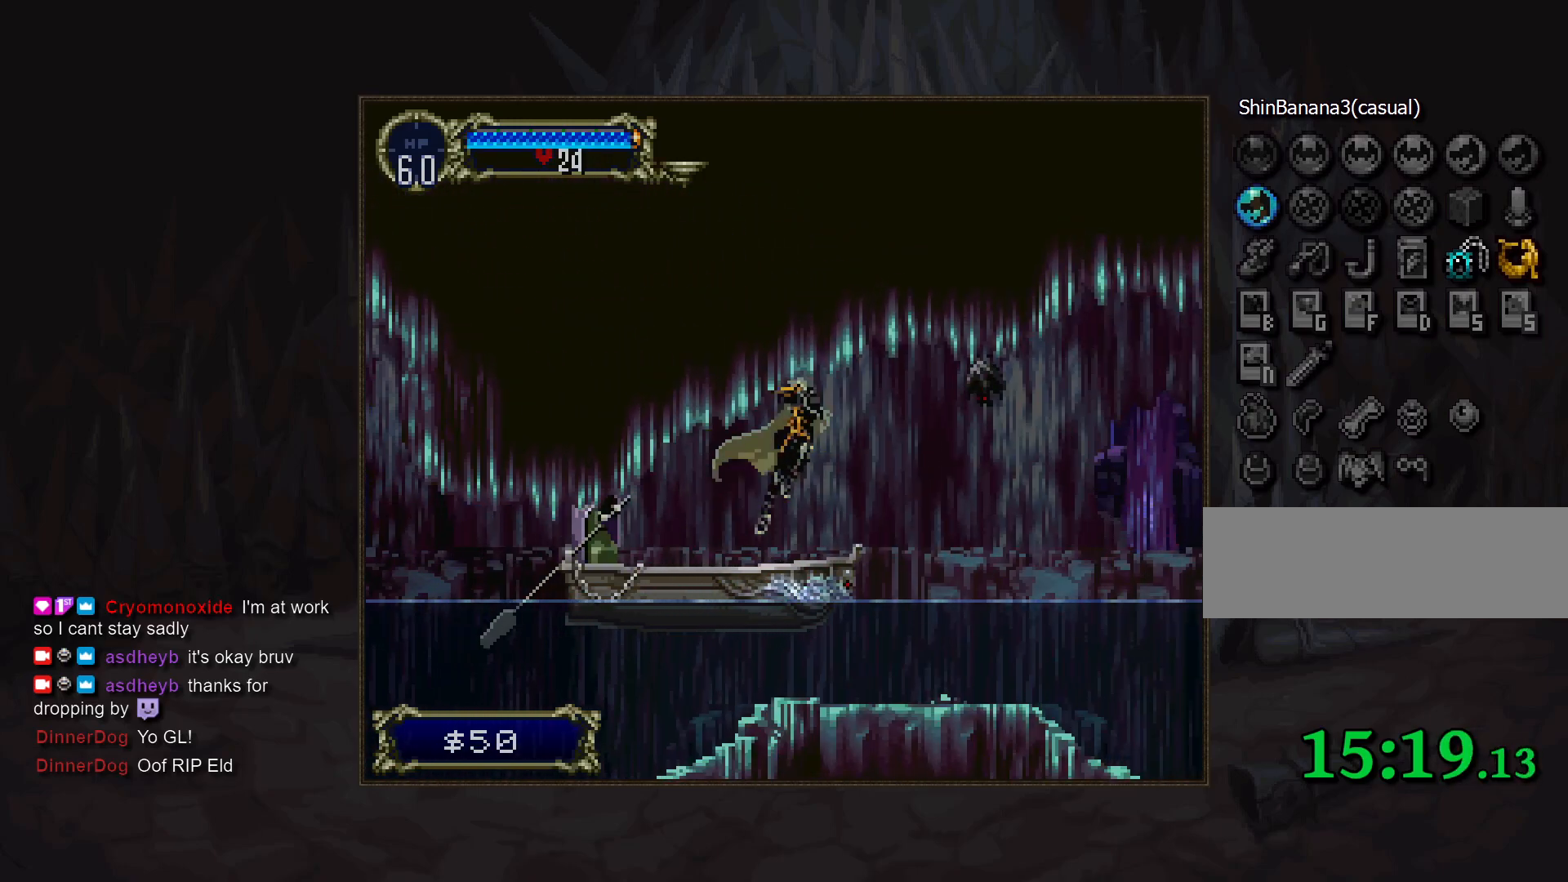
{"buttons": [], "events": [[33, "SQUARE", "up"]]}
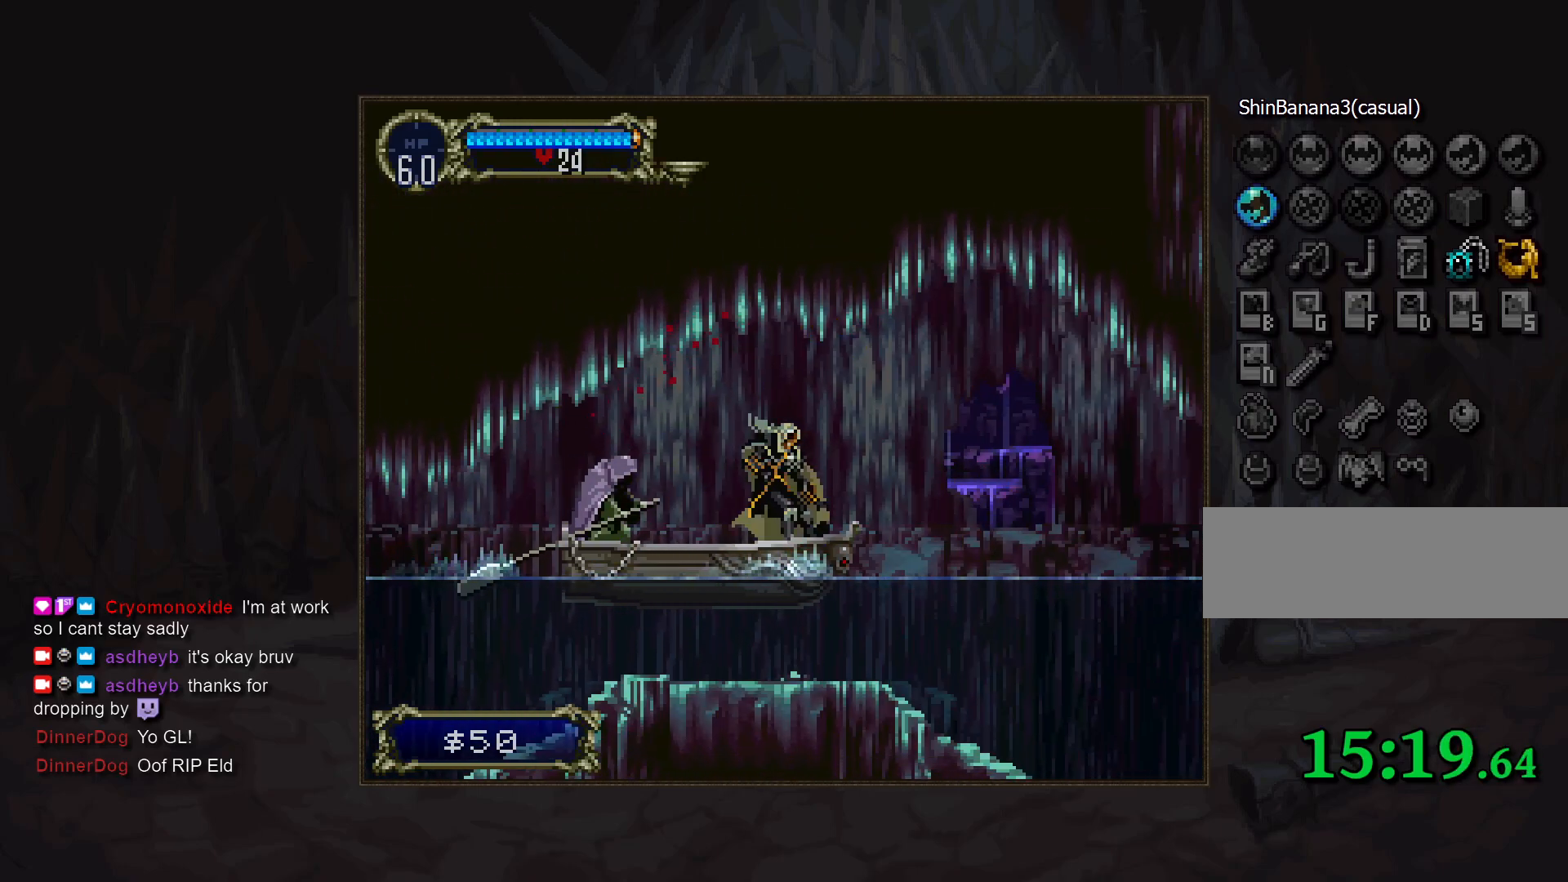
{"buttons": [], "events": [[83, "DPAD_LEFT", "down"], [167, "DPAD_UP", "down"], [217, "DPAD_LEFT", "up"], [300, "DPAD_UP", "up"], [400, "SQUARE", "down"], [500, "SQUARE", "up"]]}
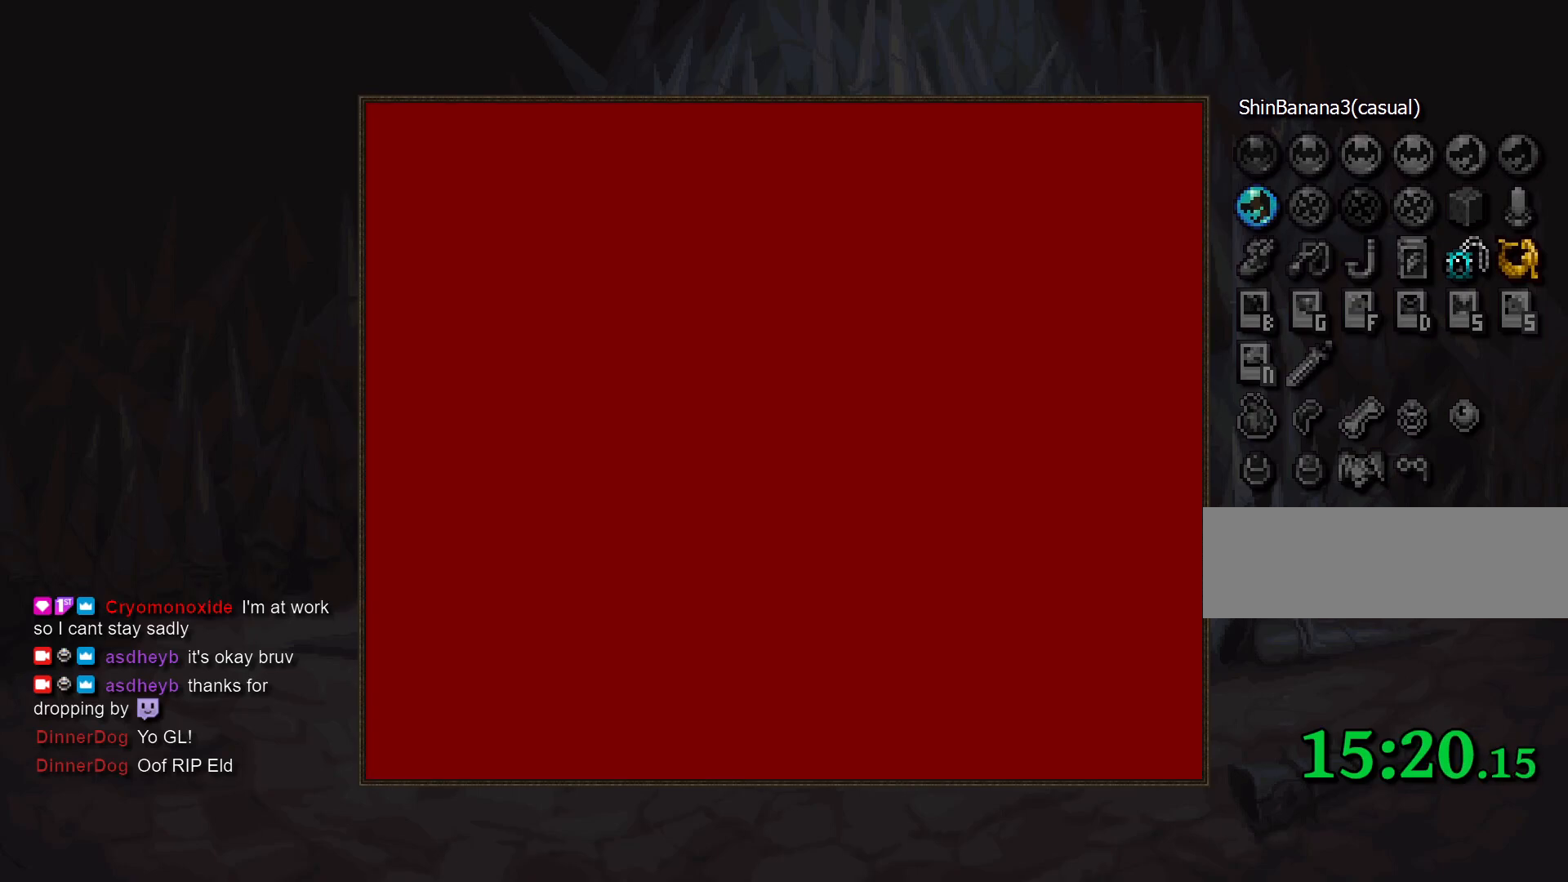
{"buttons": [], "events": []}
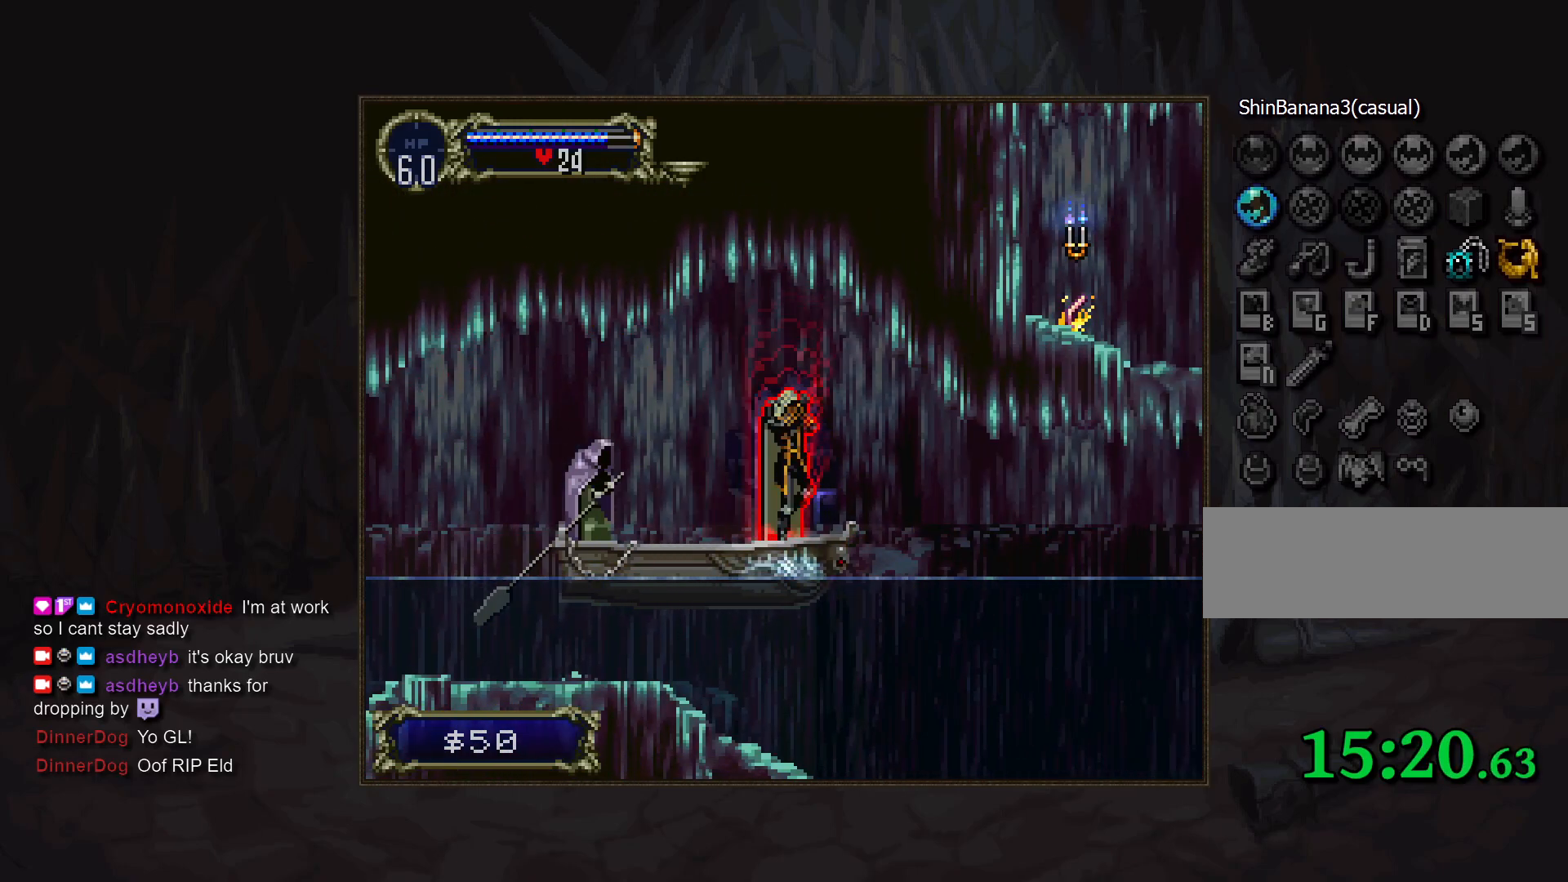
{"buttons": [], "events": []}
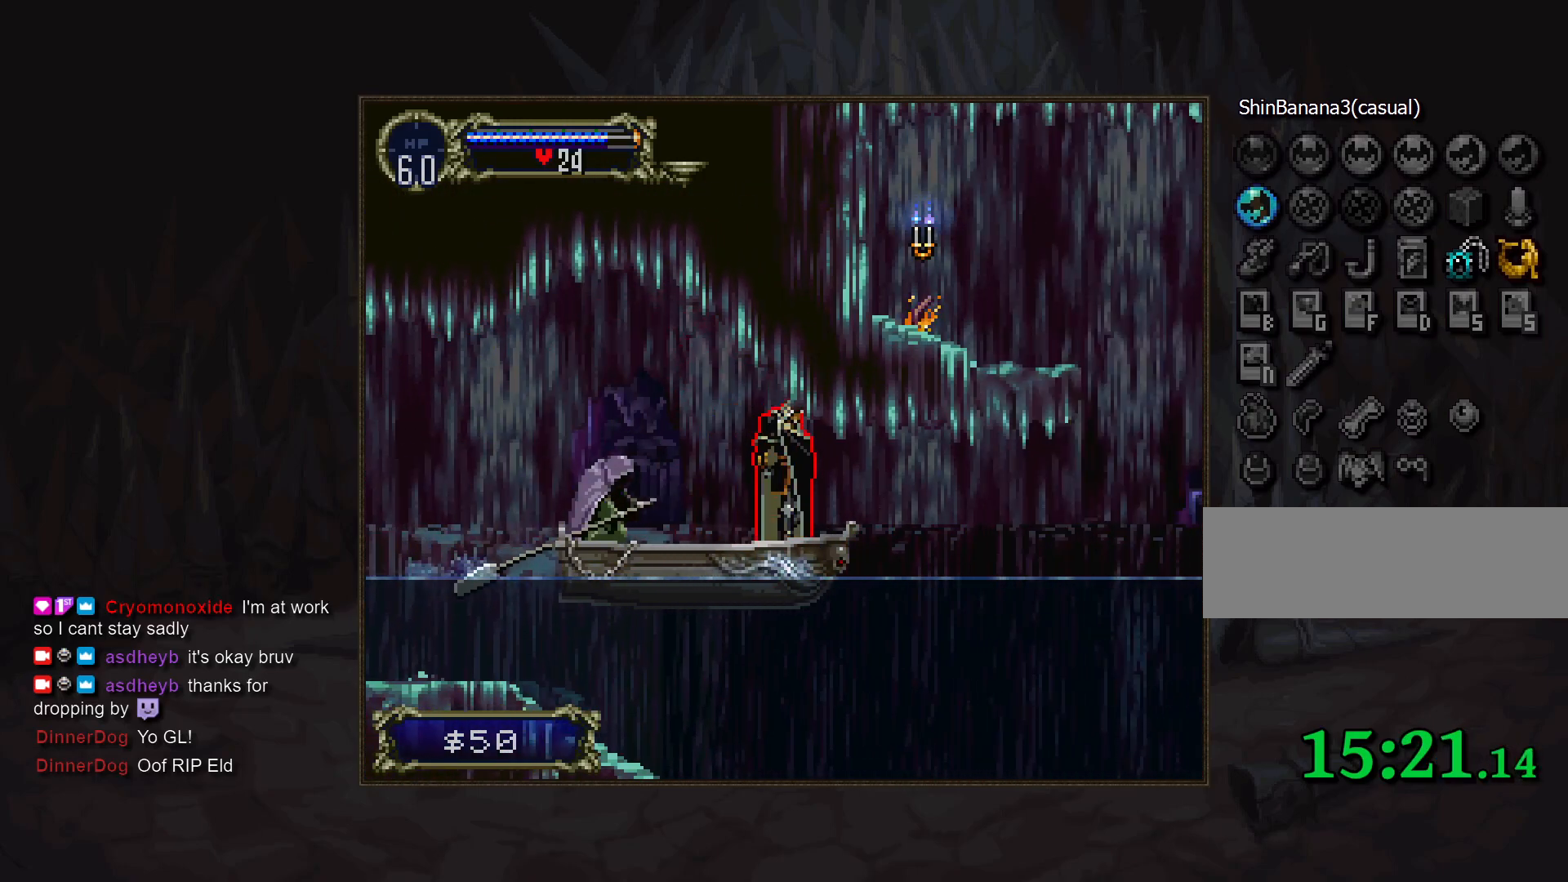
{"buttons": [], "events": []}
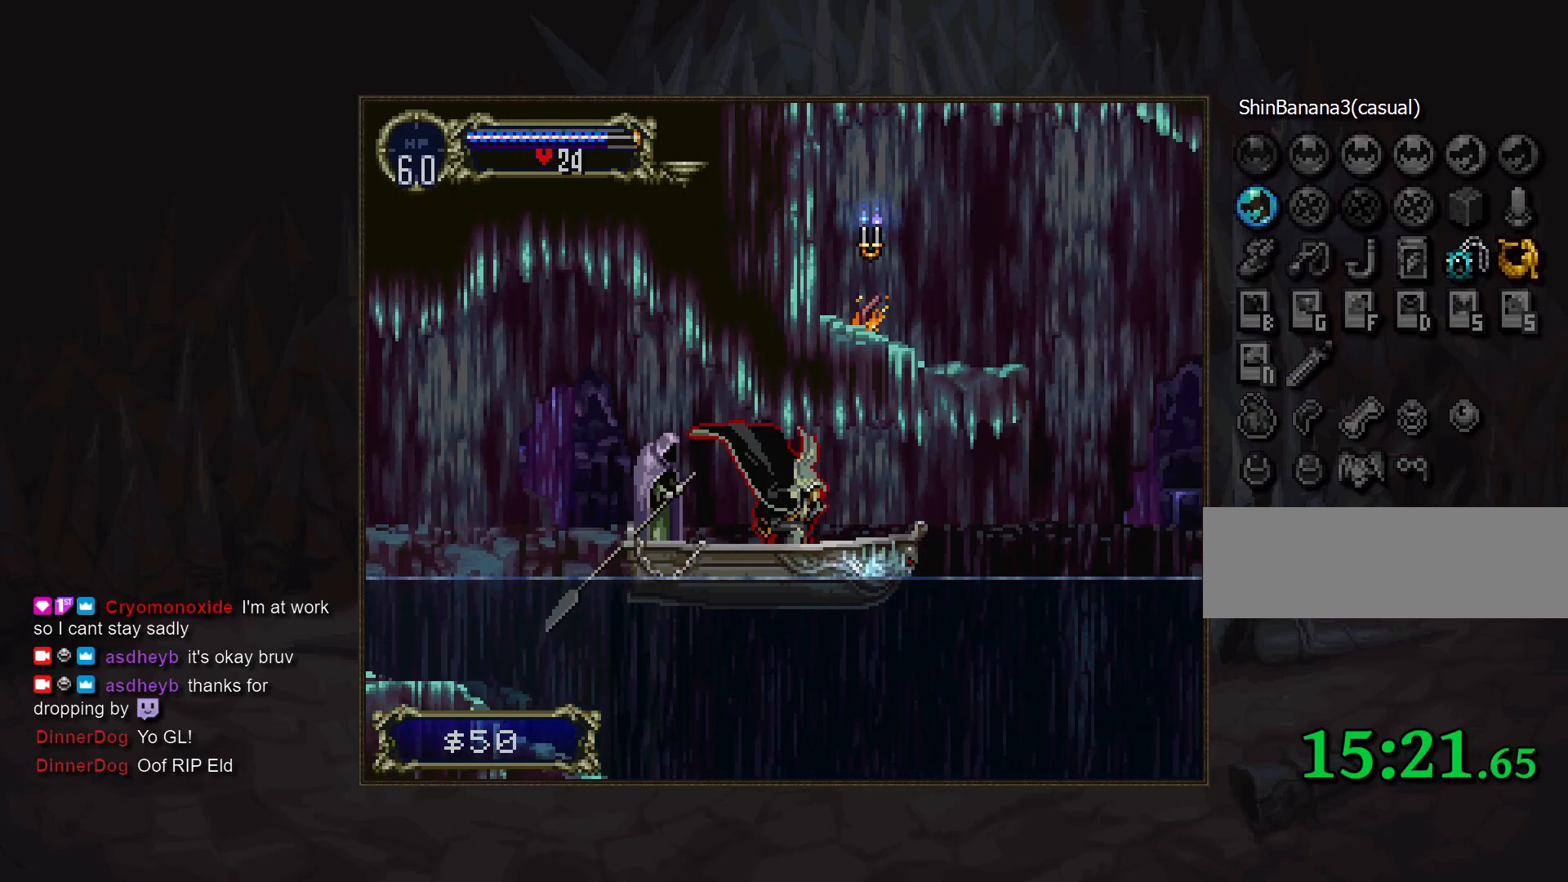
{"buttons": [], "events": []}
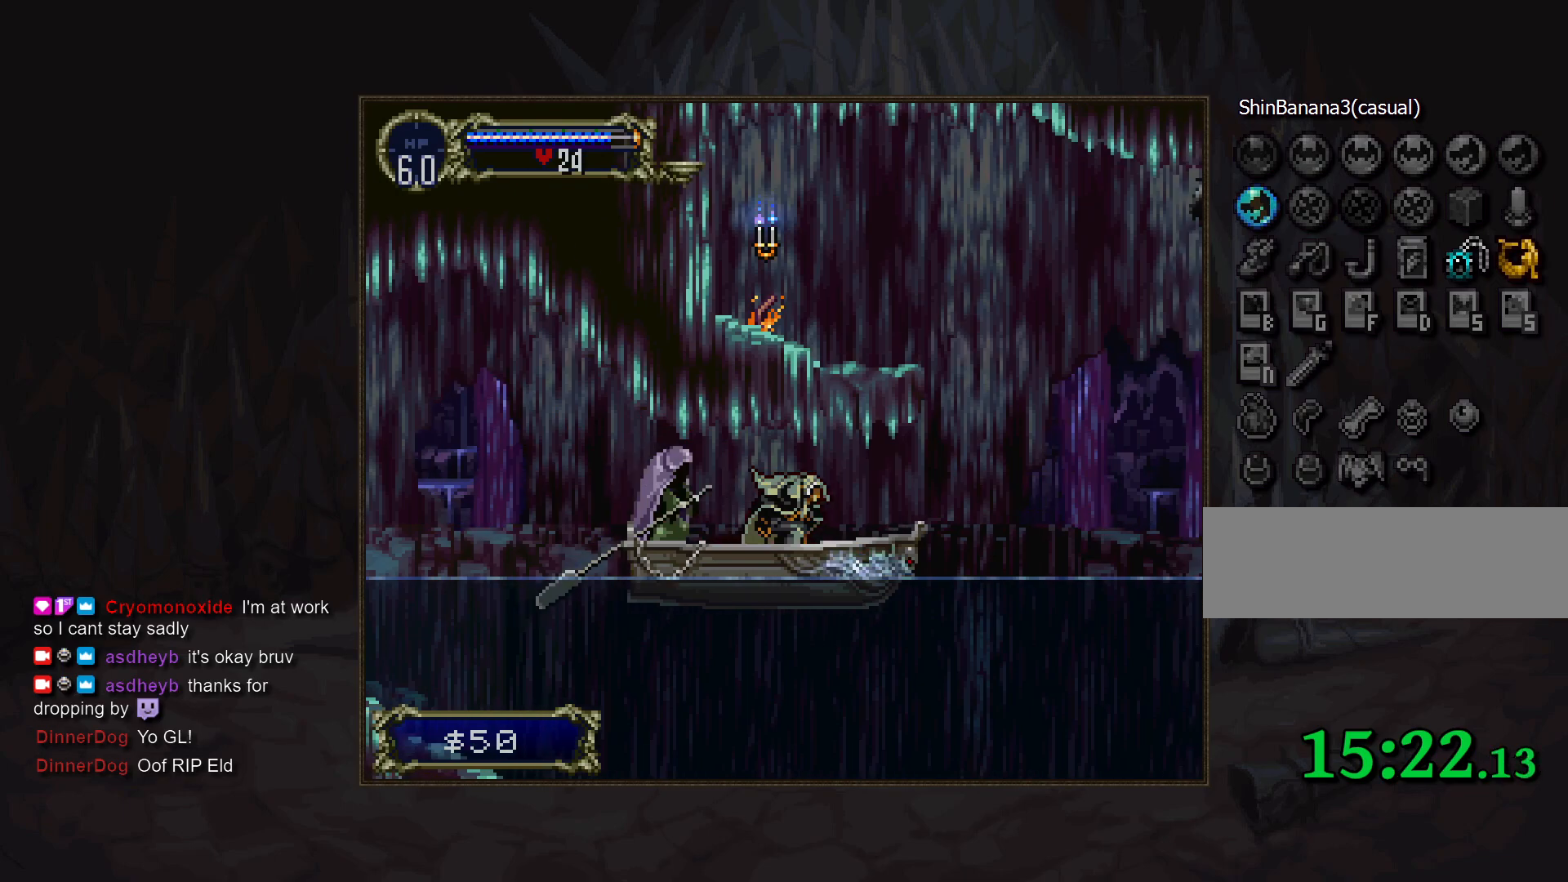
{"buttons": [], "events": []}
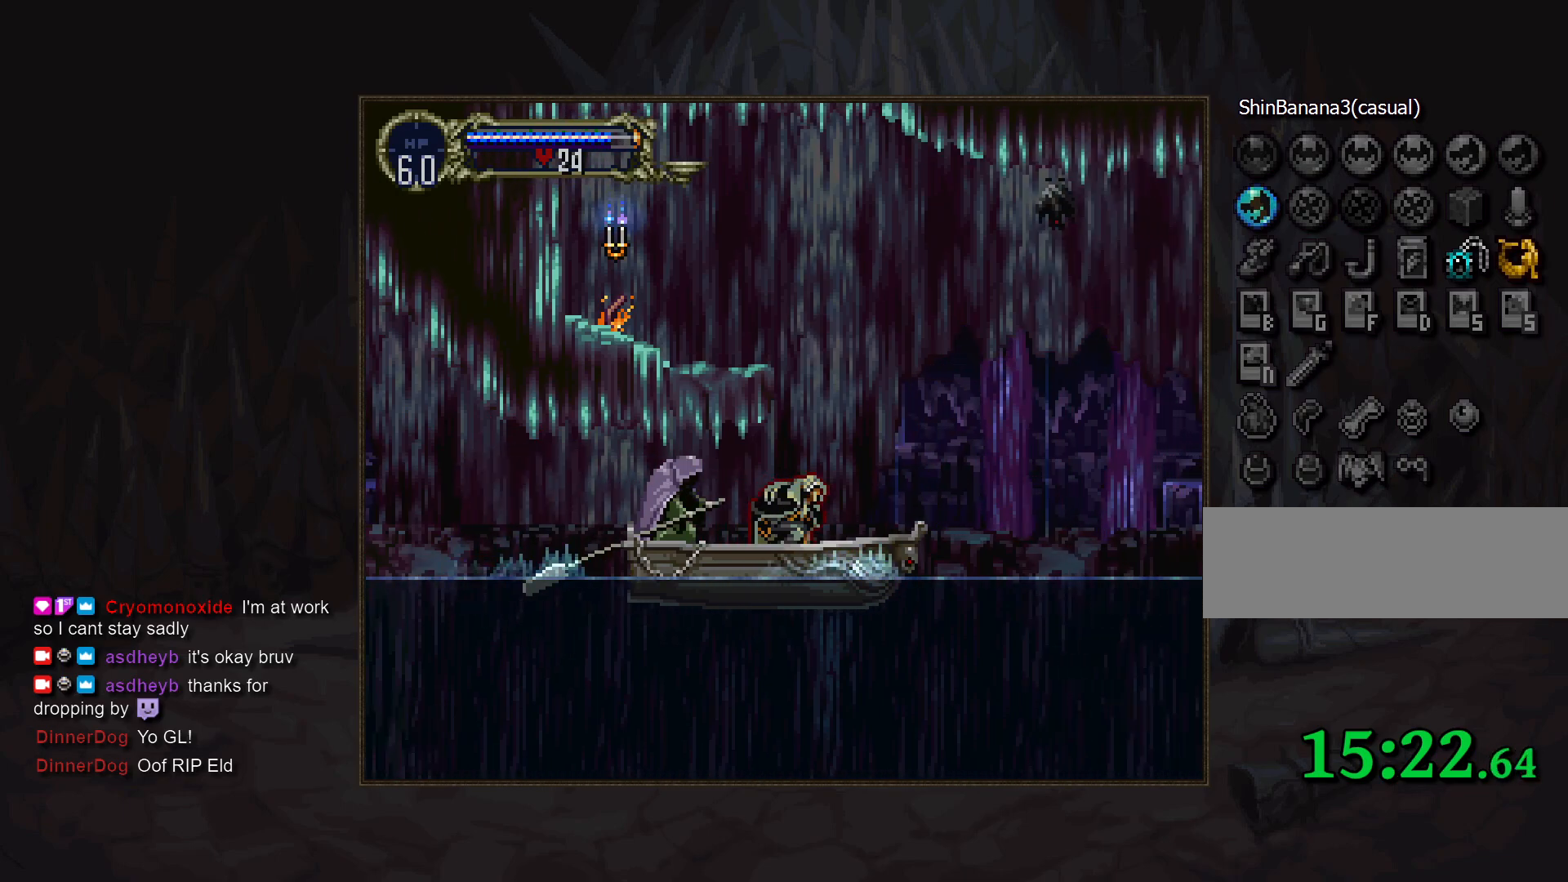
{"buttons": [], "events": []}
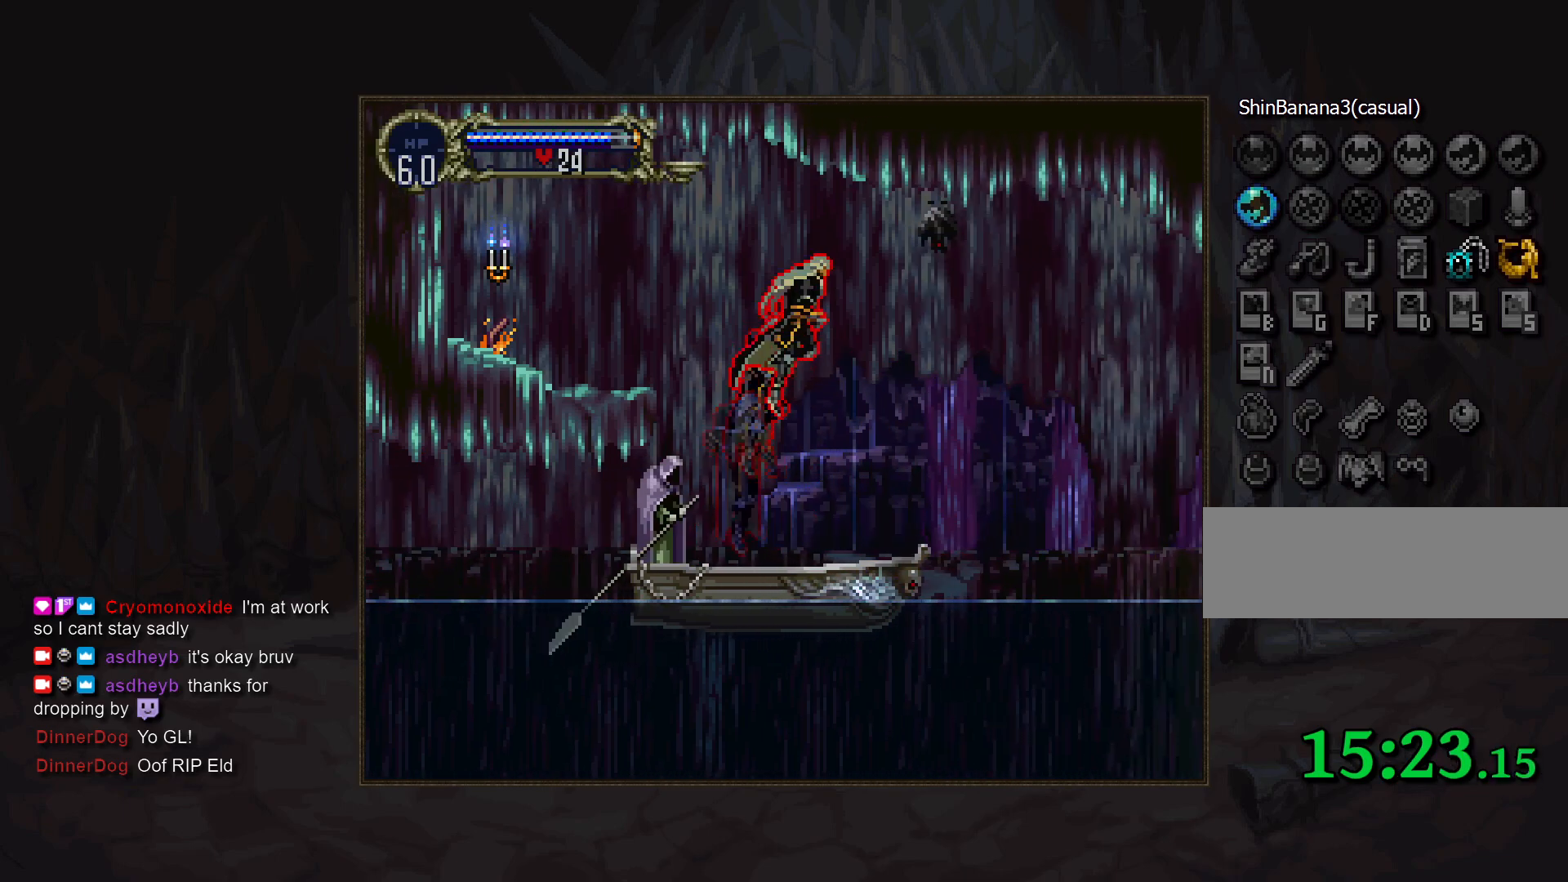
{"buttons": [], "events": [[33, "SQUARE", "down"], [233, "SQUARE", "up"]]}
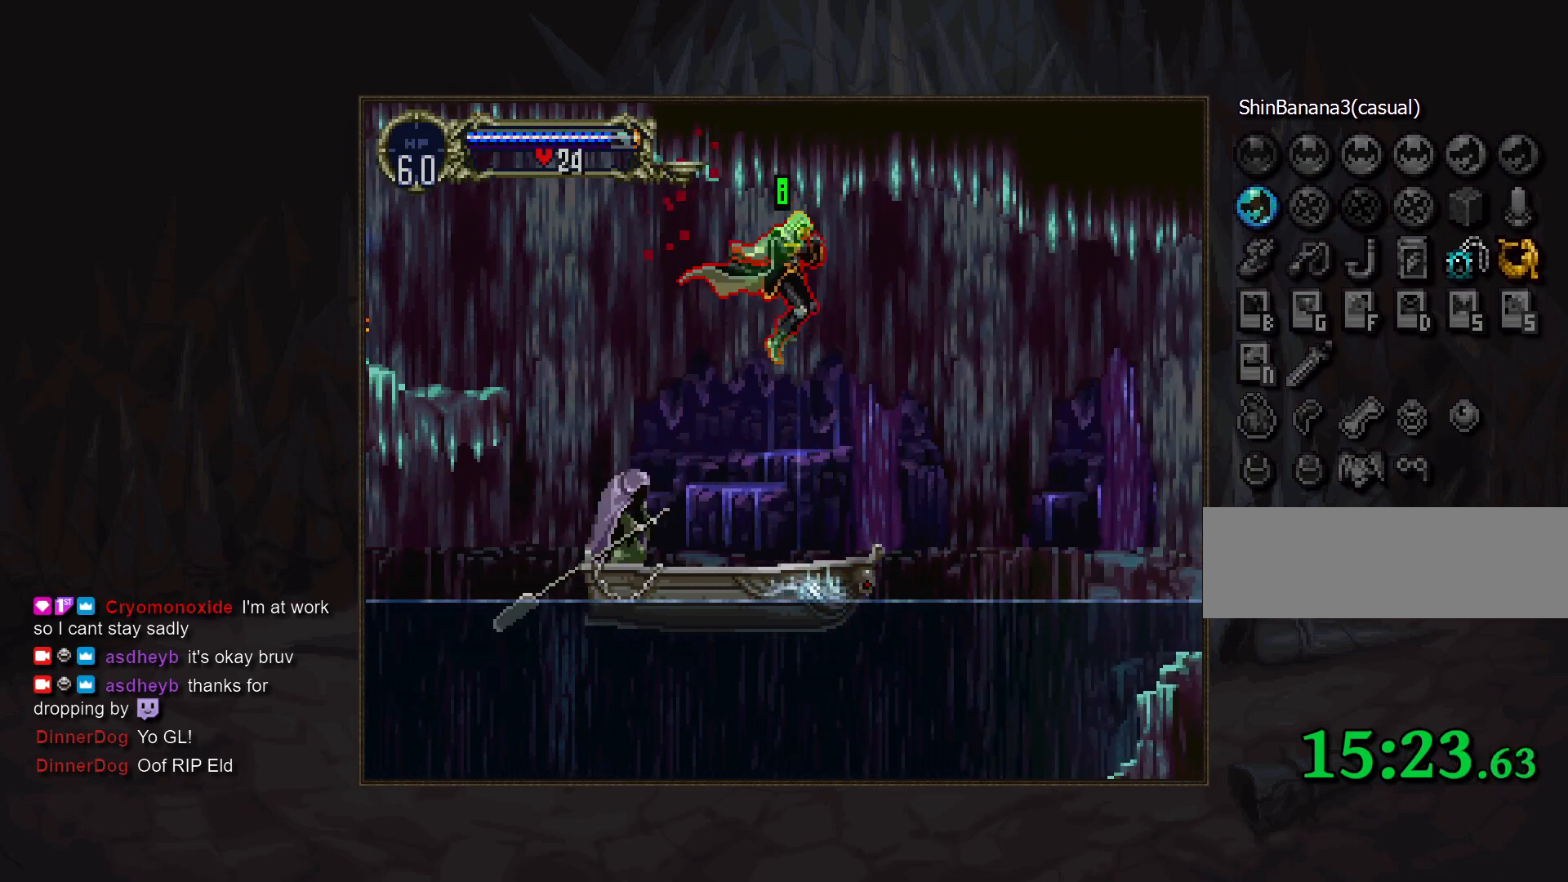
{"buttons": [], "events": []}
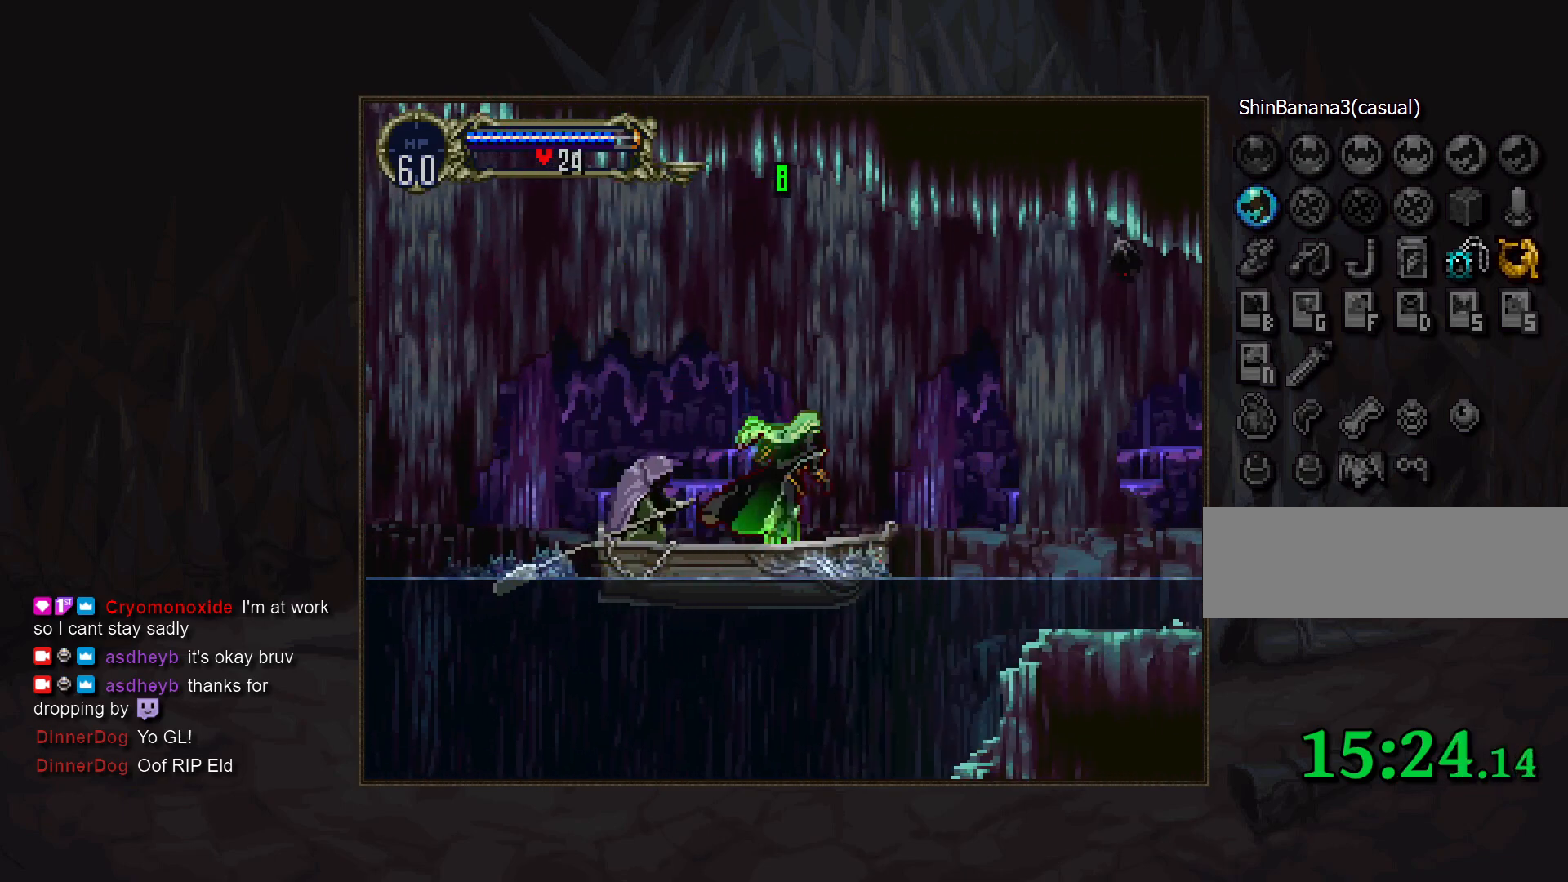
{"buttons": [], "events": []}
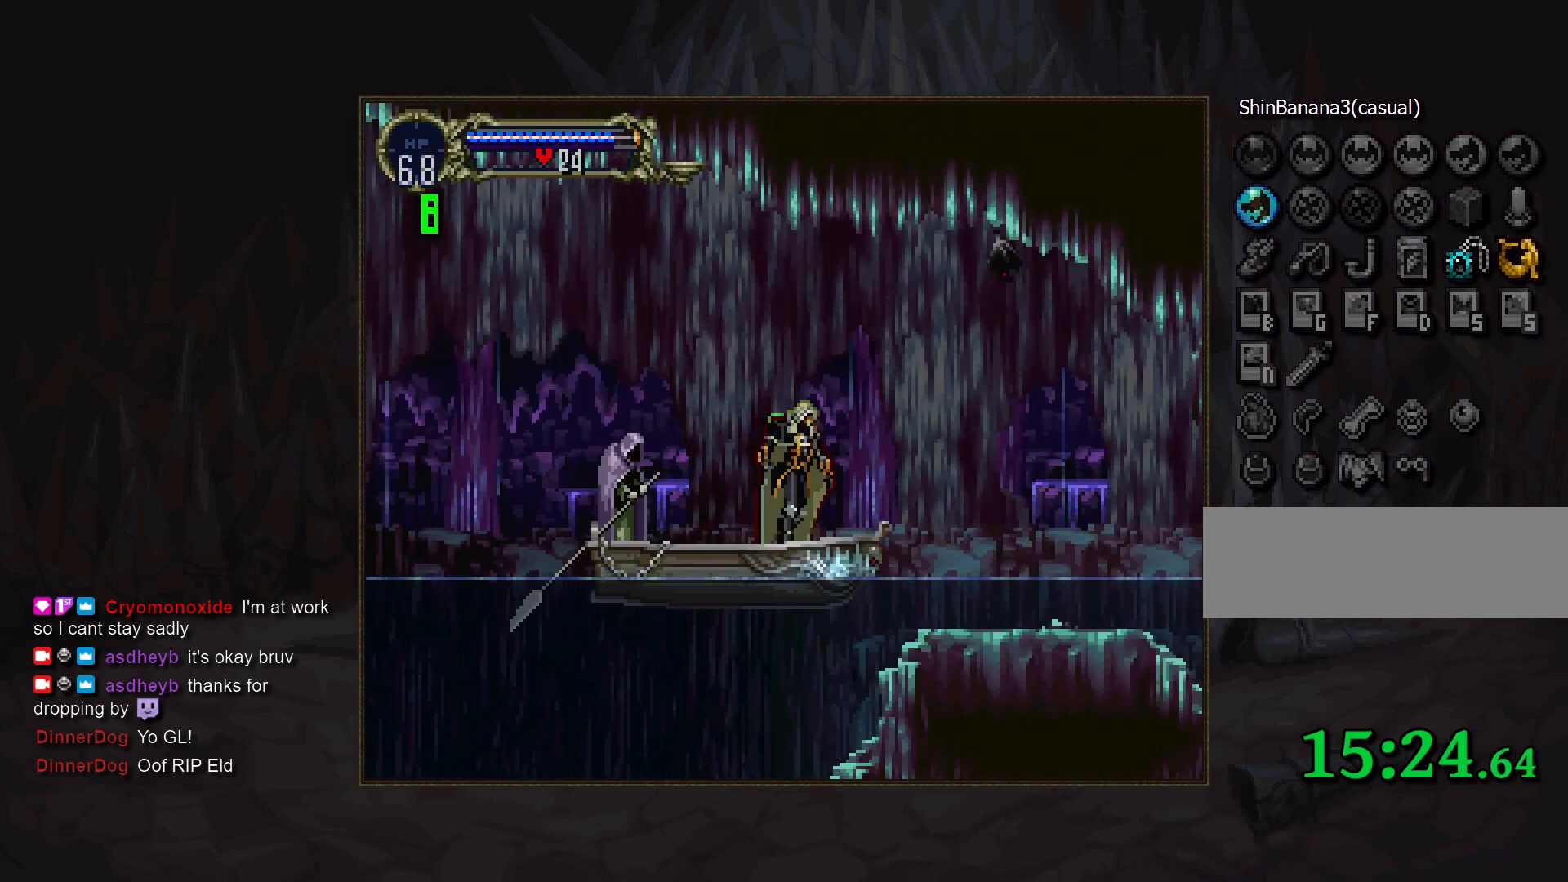
{"buttons": [], "events": [[117, "SQUARE", "down"], [250, "SQUARE", "up"]]}